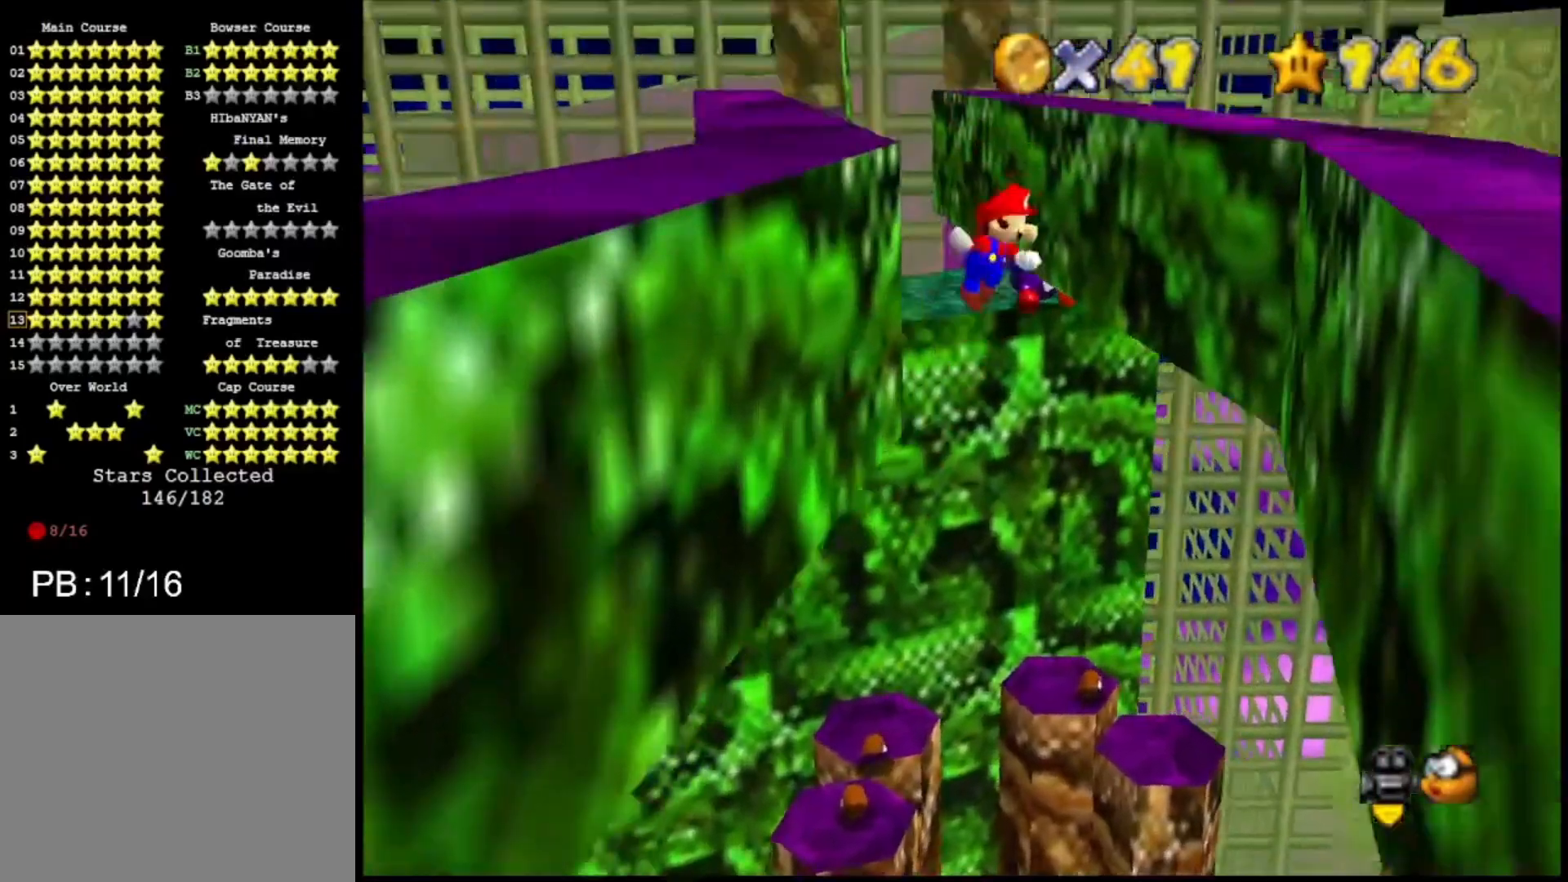
Gameplay with a controller (PlayStation layout); each line is a JSON object with the inputs held at the frame after it. "events" lists button and stick changes between this image and that frame as [ms after this image, input, new state], when the widget could be followed in between.
{"buttons": ["CROSS"], "left_stick": "up", "right_stick": "center", "events": [[200, "left_stick", "right"], [467, "CROSS", "down"], [467, "left_stick", "up"]]}
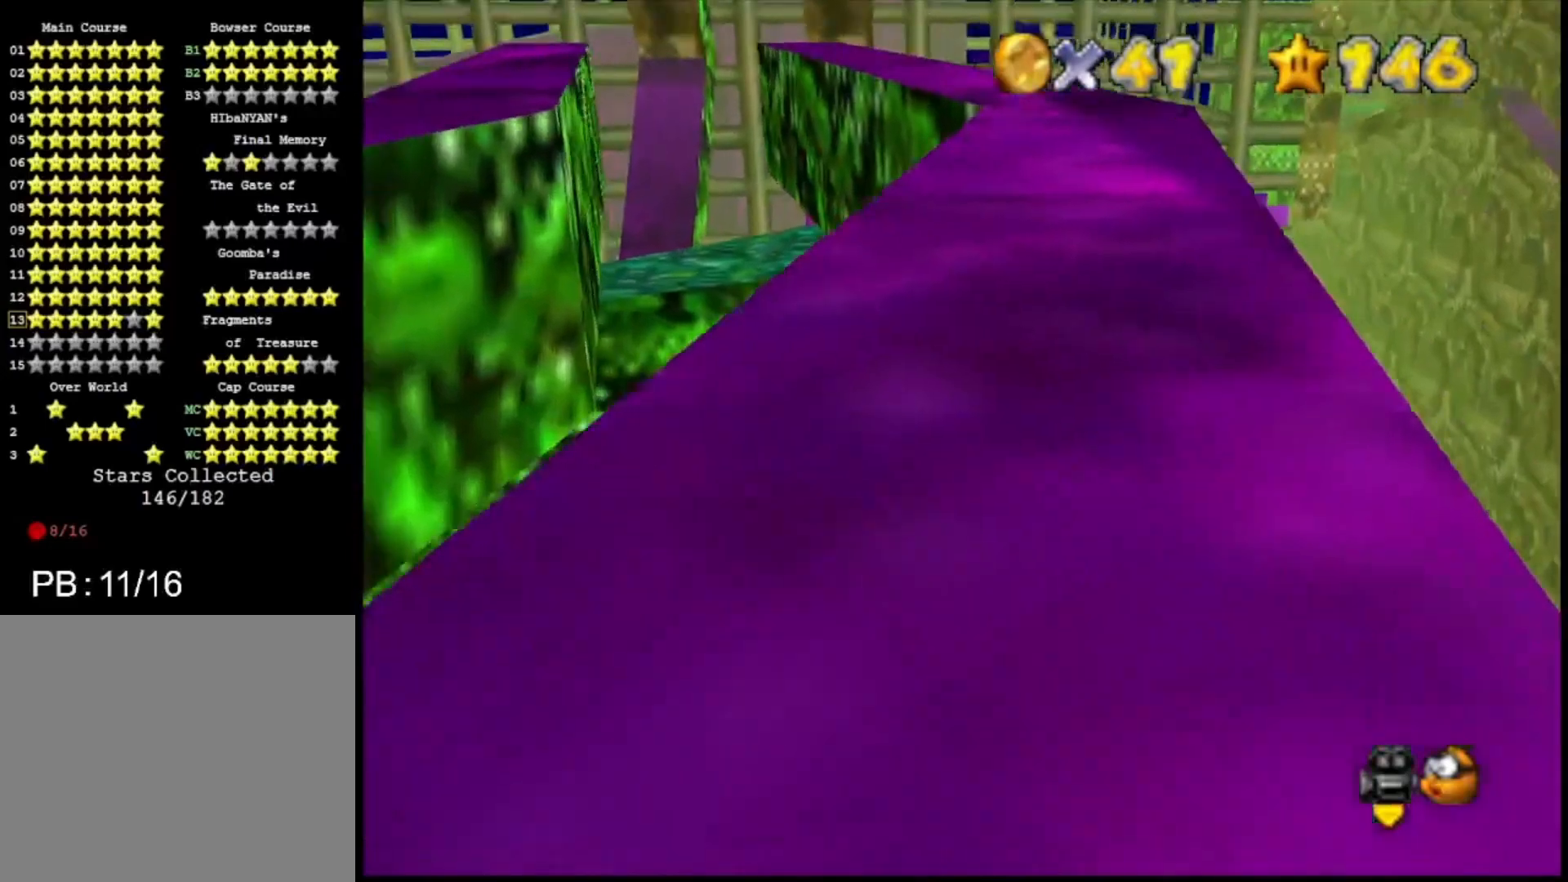
{"buttons": [], "left_stick": "up-left", "right_stick": "center", "events": [[133, "CROSS", "up"], [433, "left_stick", "up-left"]]}
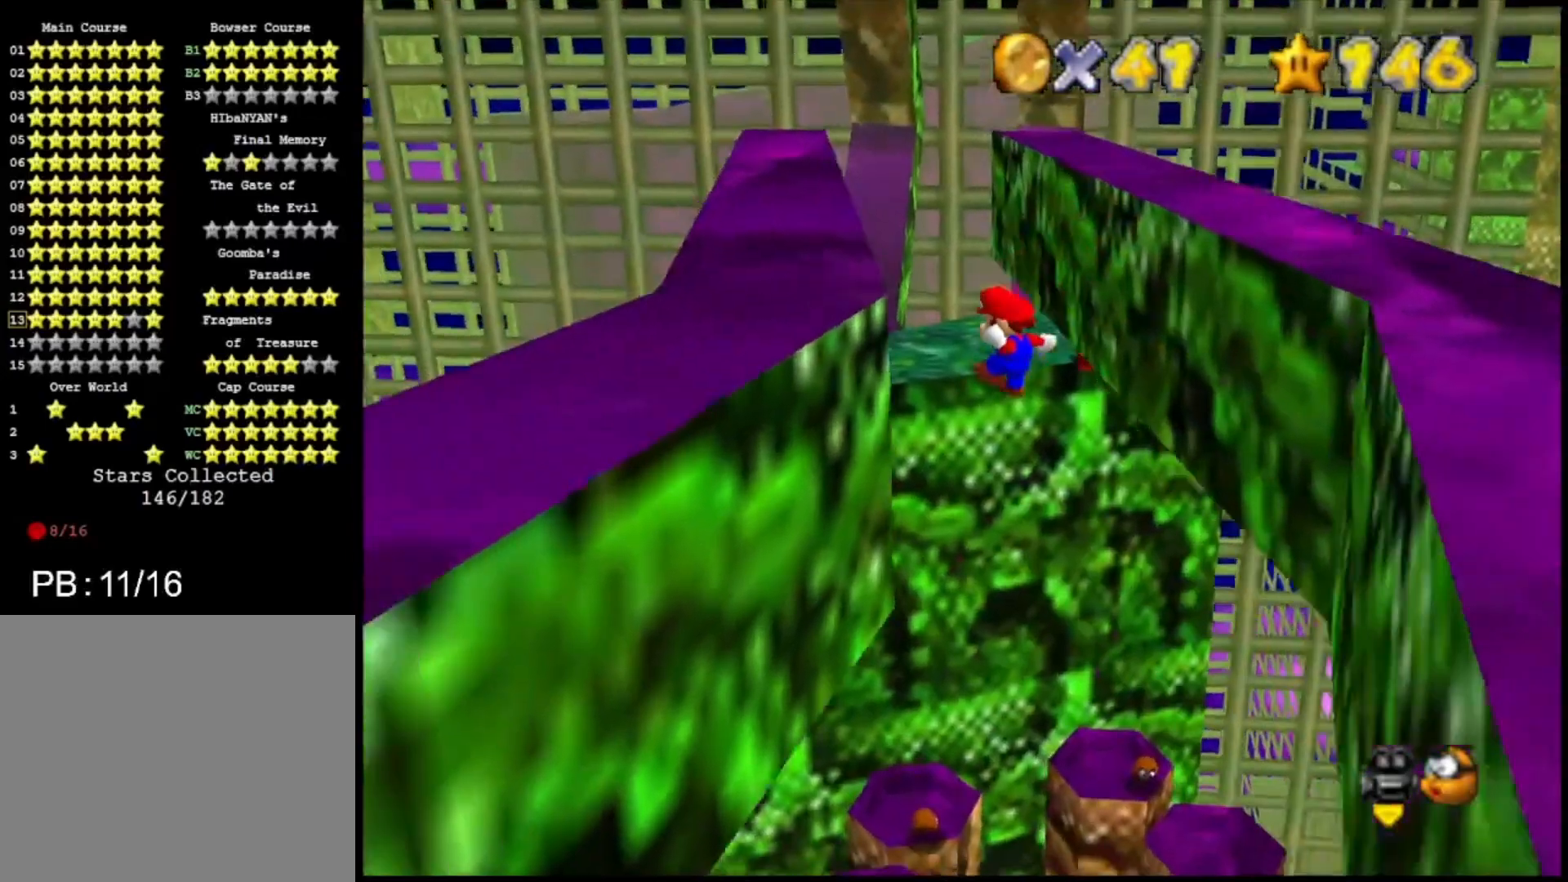
{"buttons": [], "left_stick": "up-right", "right_stick": "center", "events": [[233, "CROSS", "down"], [233, "left_stick", "up-right"], [400, "CROSS", "up"]]}
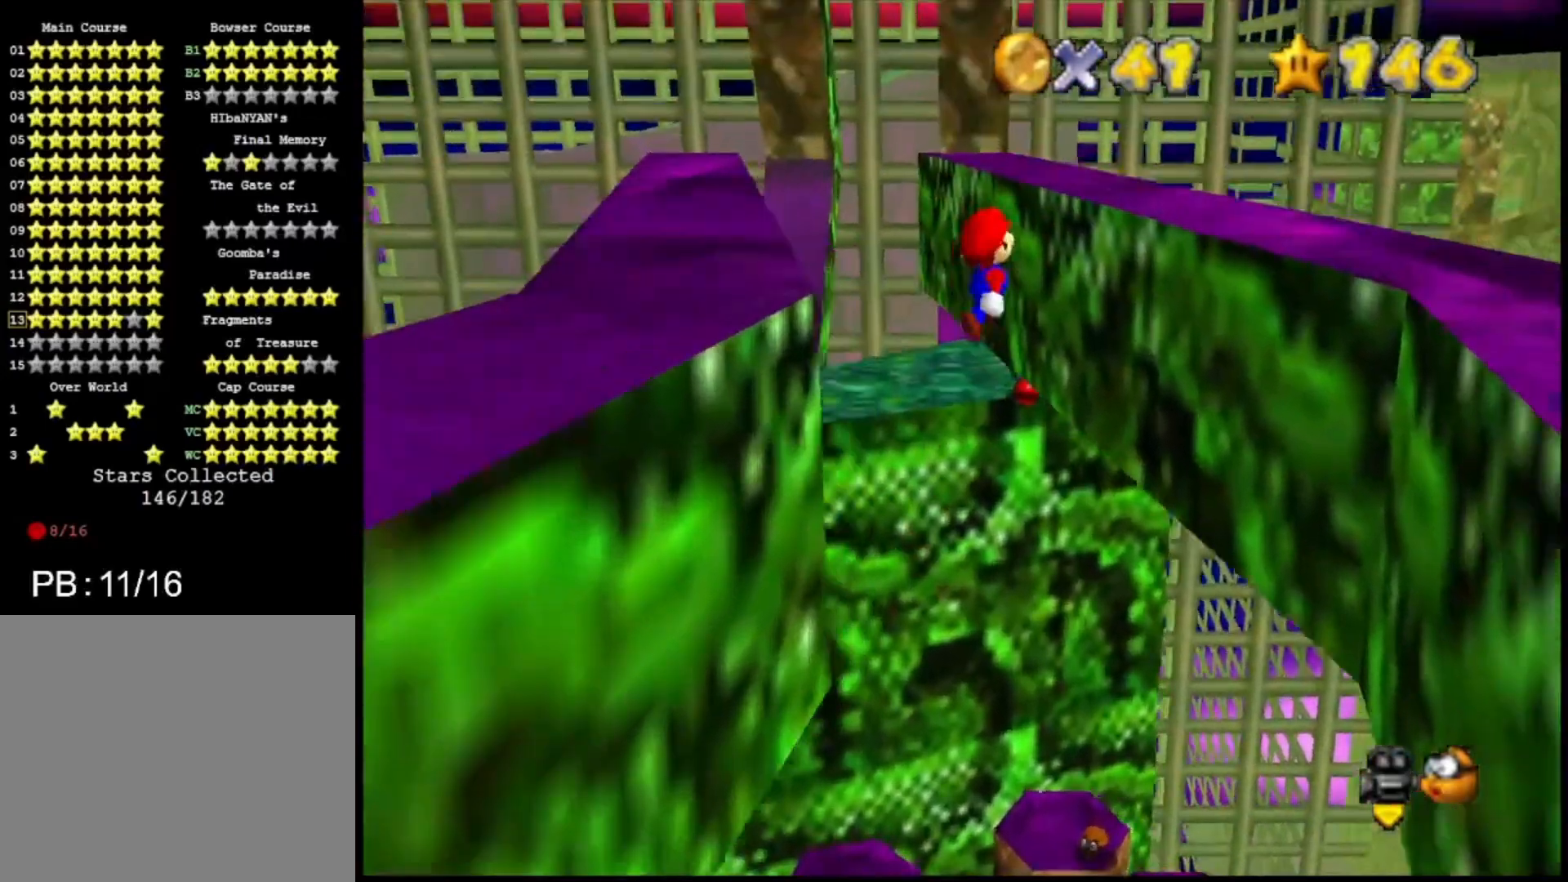
{"buttons": ["CROSS"], "left_stick": "up-left", "right_stick": "center", "events": [[467, "CROSS", "down"], [467, "left_stick", "up-left"]]}
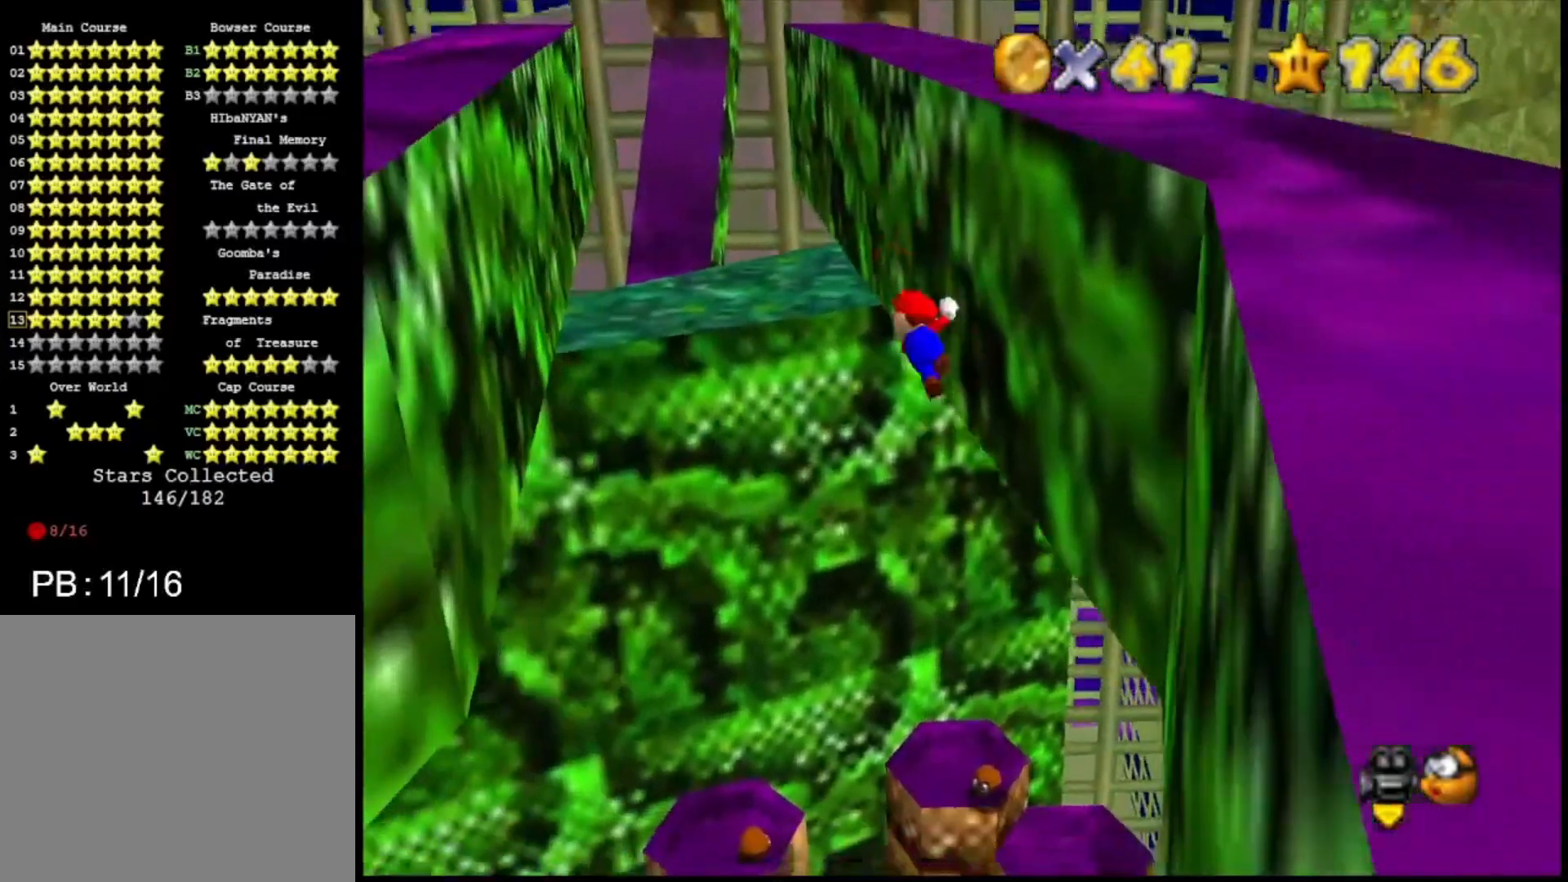
{"buttons": [], "left_stick": "left", "right_stick": "center", "events": [[133, "CROSS", "up"], [400, "left_stick", "left"]]}
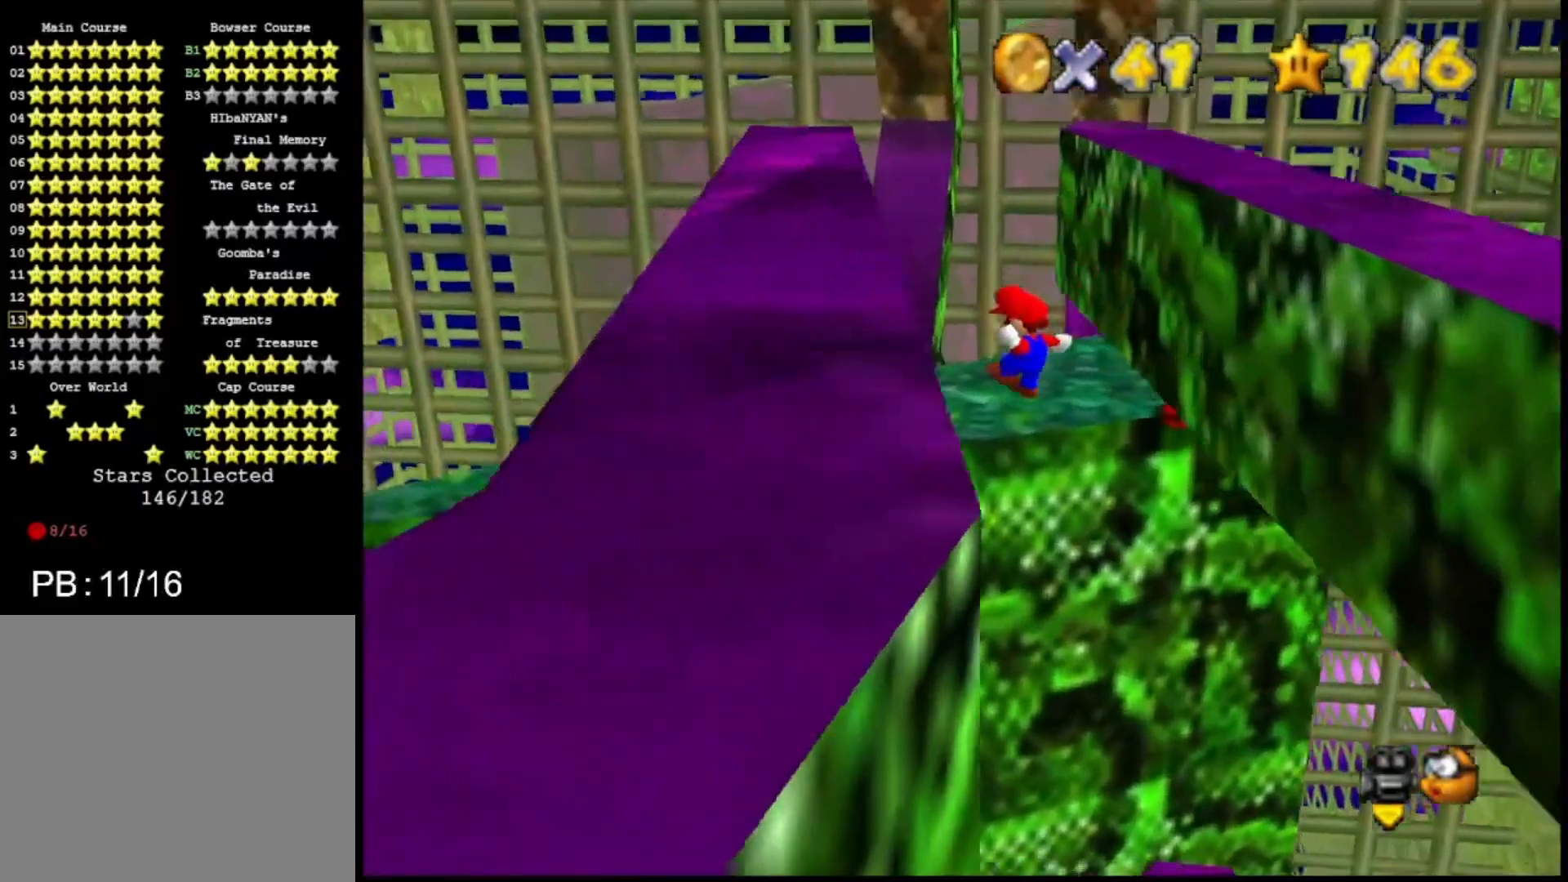
{"buttons": [], "left_stick": "up", "right_stick": "center", "events": [[200, "CROSS", "down"], [200, "left_stick", "up"], [367, "CROSS", "up"]]}
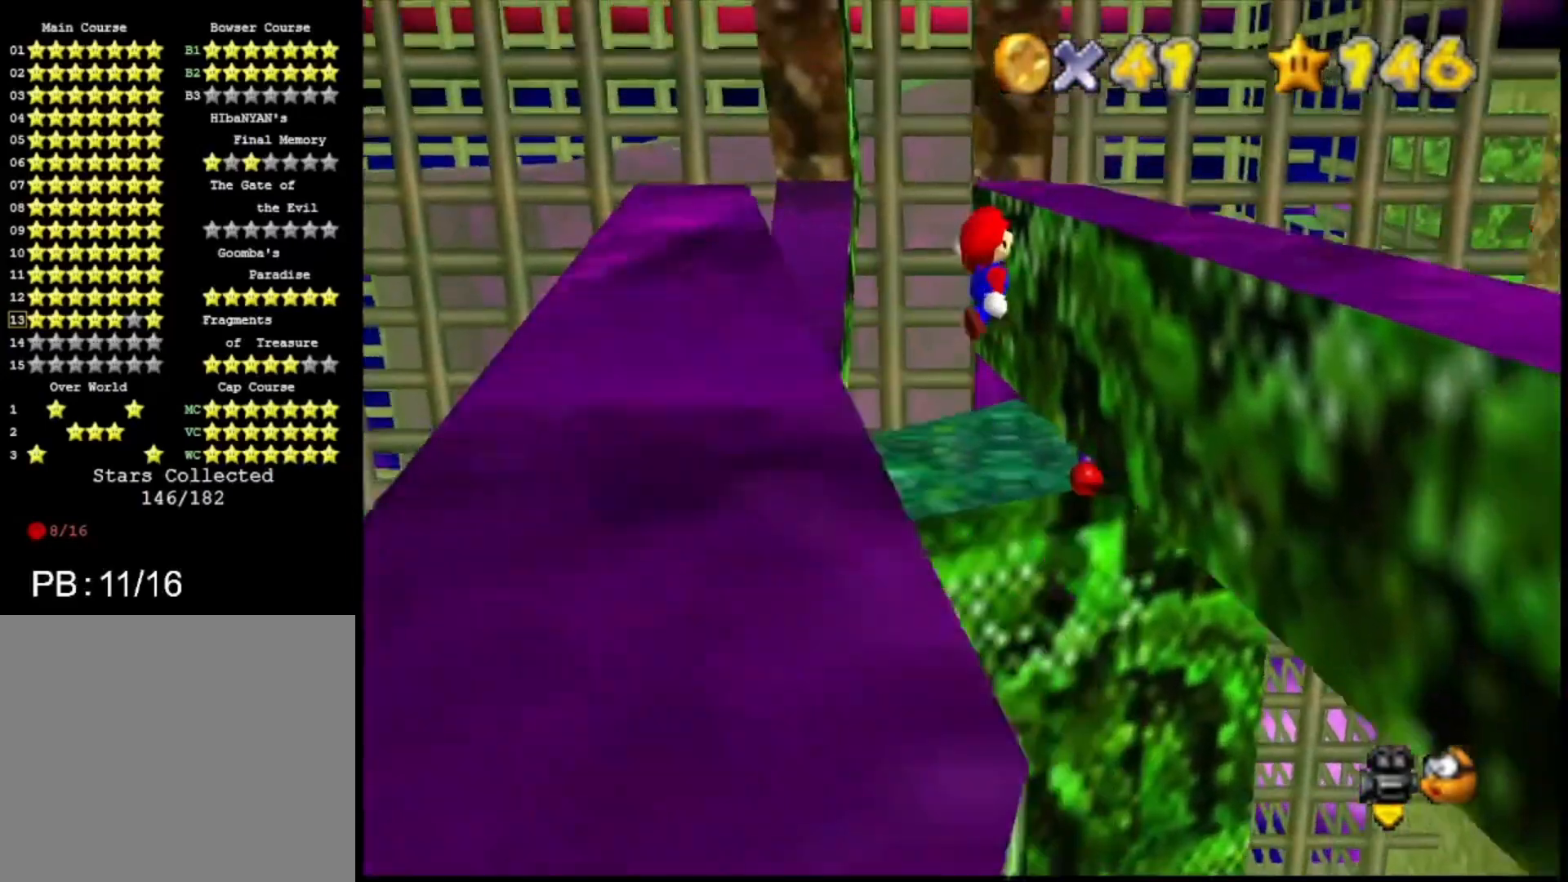
{"buttons": ["CROSS"], "left_stick": "up-left", "right_stick": "center", "events": [[467, "CROSS", "down"], [467, "left_stick", "up-left"]]}
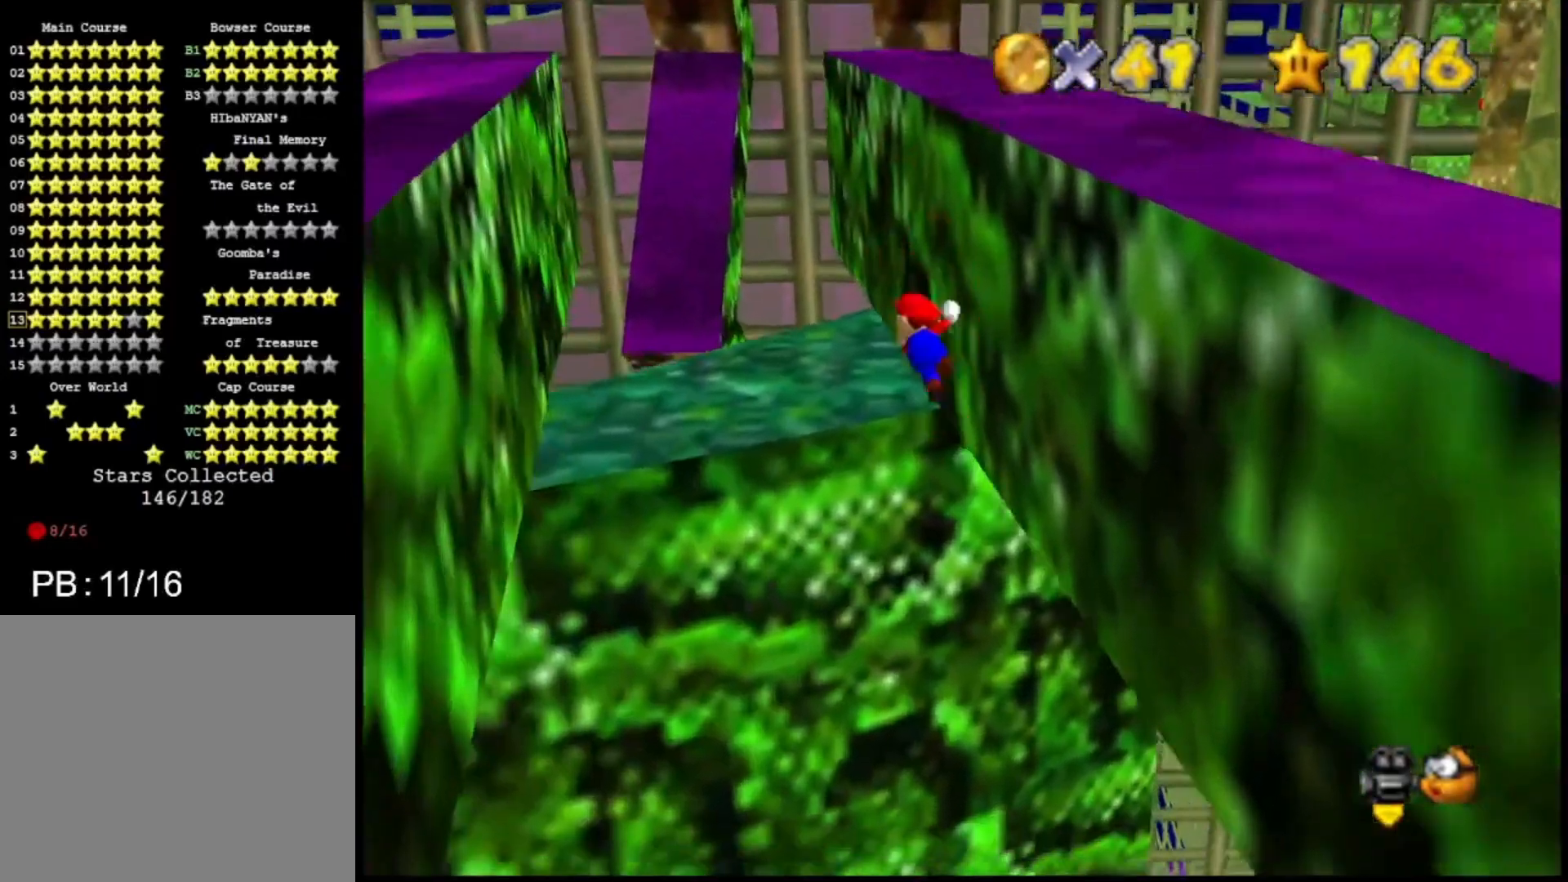
{"buttons": [], "left_stick": "left", "right_stick": "center", "events": [[133, "CROSS", "up"], [367, "left_stick", "left"]]}
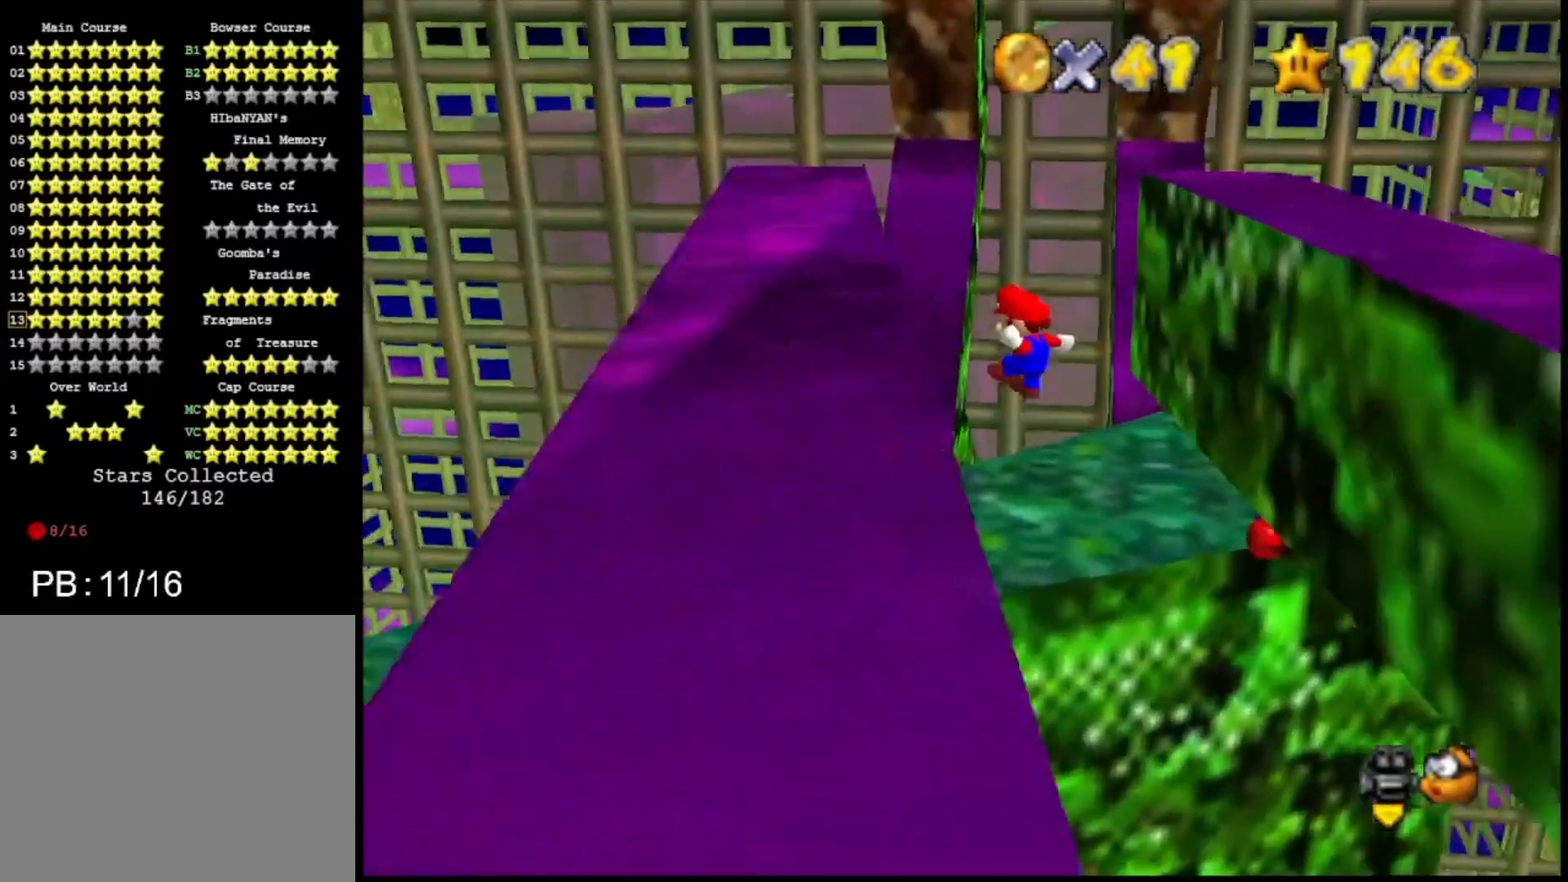
{"buttons": [], "left_stick": "up-right", "right_stick": "center", "events": [[200, "CROSS", "down"], [233, "left_stick", "up-right"], [333, "CROSS", "up"]]}
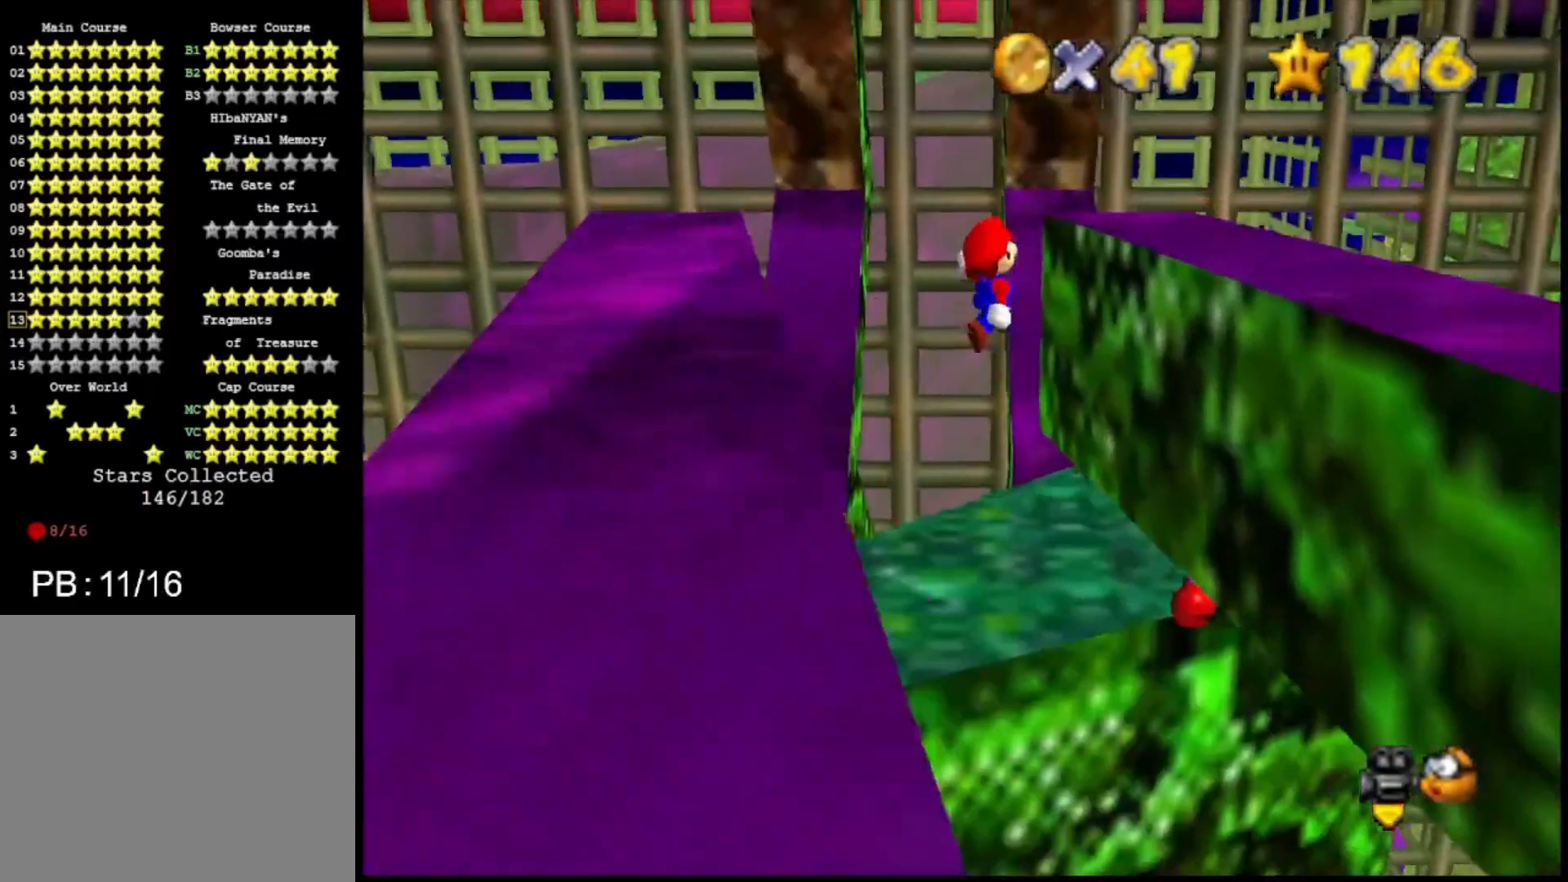
{"buttons": [], "left_stick": "left", "right_stick": "center", "events": [[400, "CROSS", "down"], [400, "left_stick", "left"], [467, "CROSS", "up"]]}
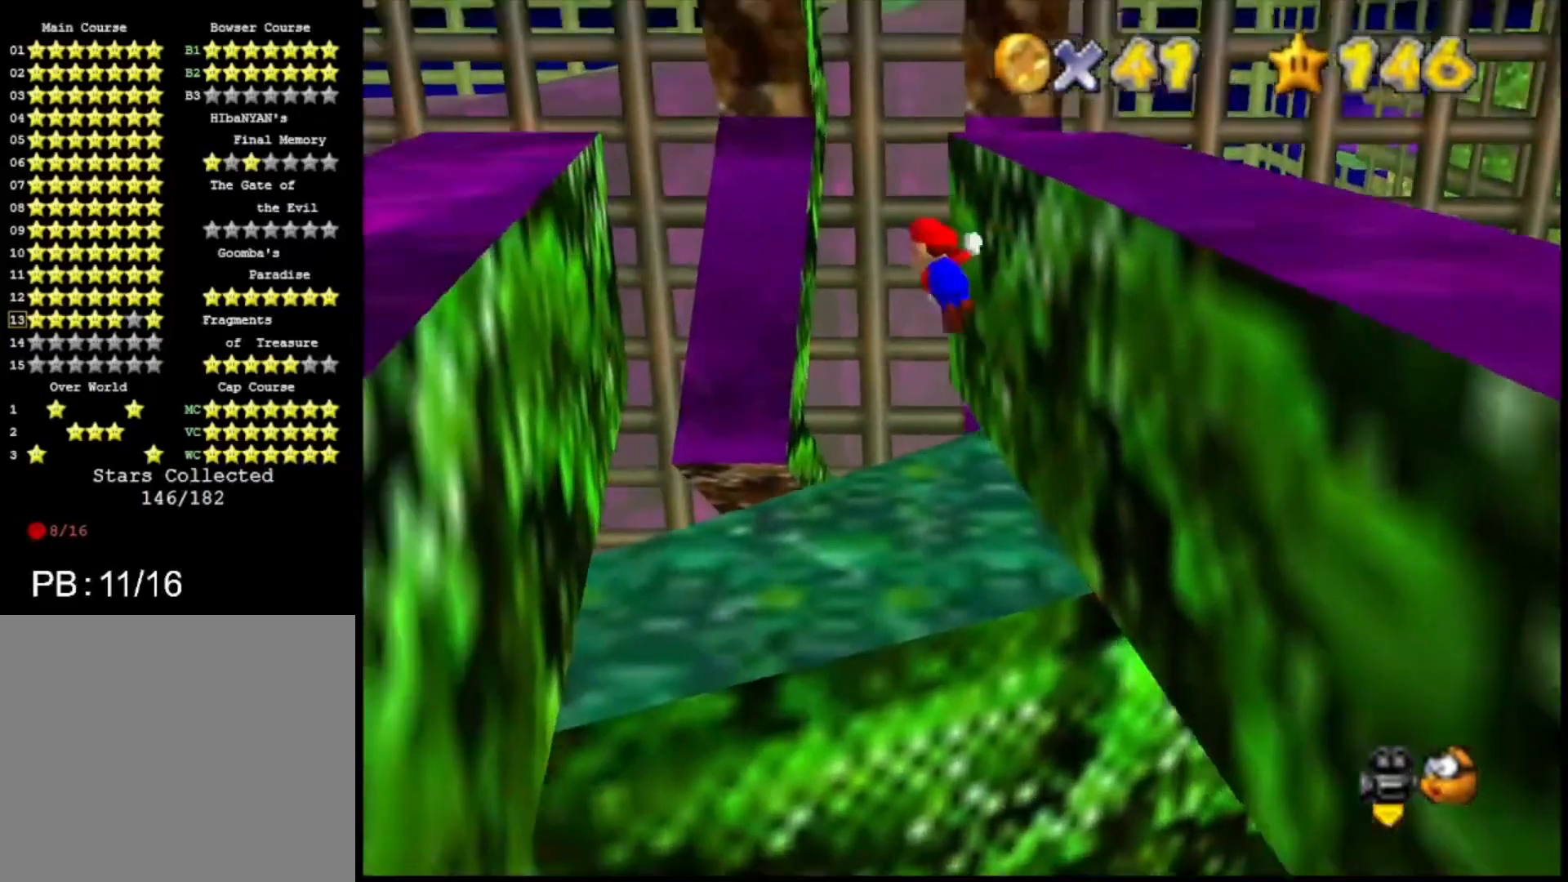
{"buttons": [], "left_stick": "left", "right_stick": "center", "events": [[100, "left_stick", "down-left"], [500, "left_stick", "left"]]}
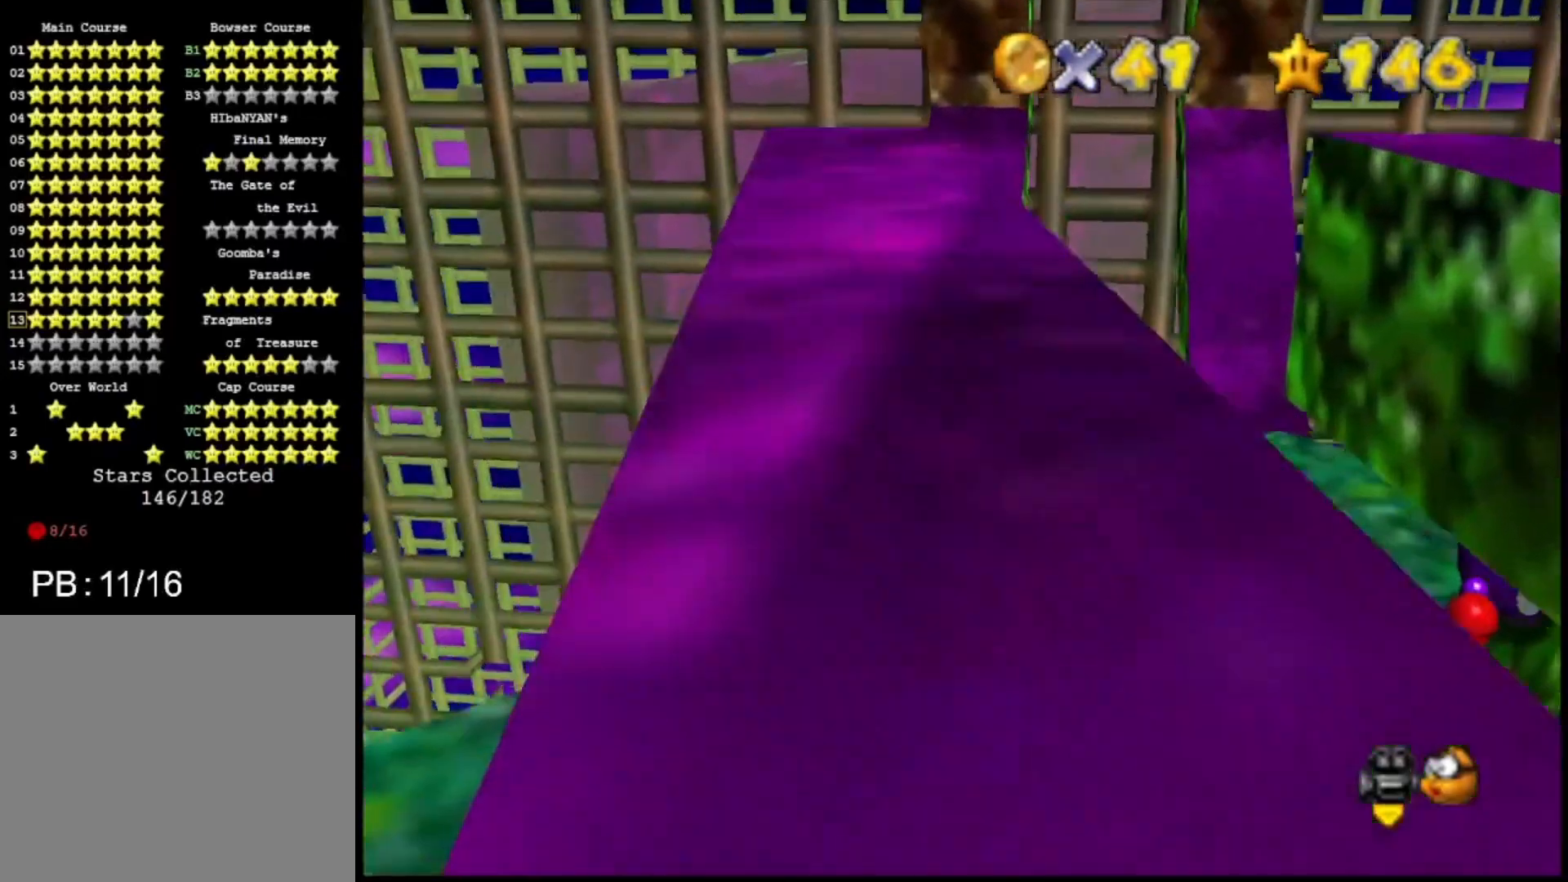
{"buttons": [], "left_stick": "left", "right_stick": "center", "events": [[33, "left_stick", "up-left"], [67, "CROSS", "down"], [167, "CROSS", "up"], [367, "SQUARE", "down"], [400, "left_stick", "left"], [433, "SQUARE", "up"]]}
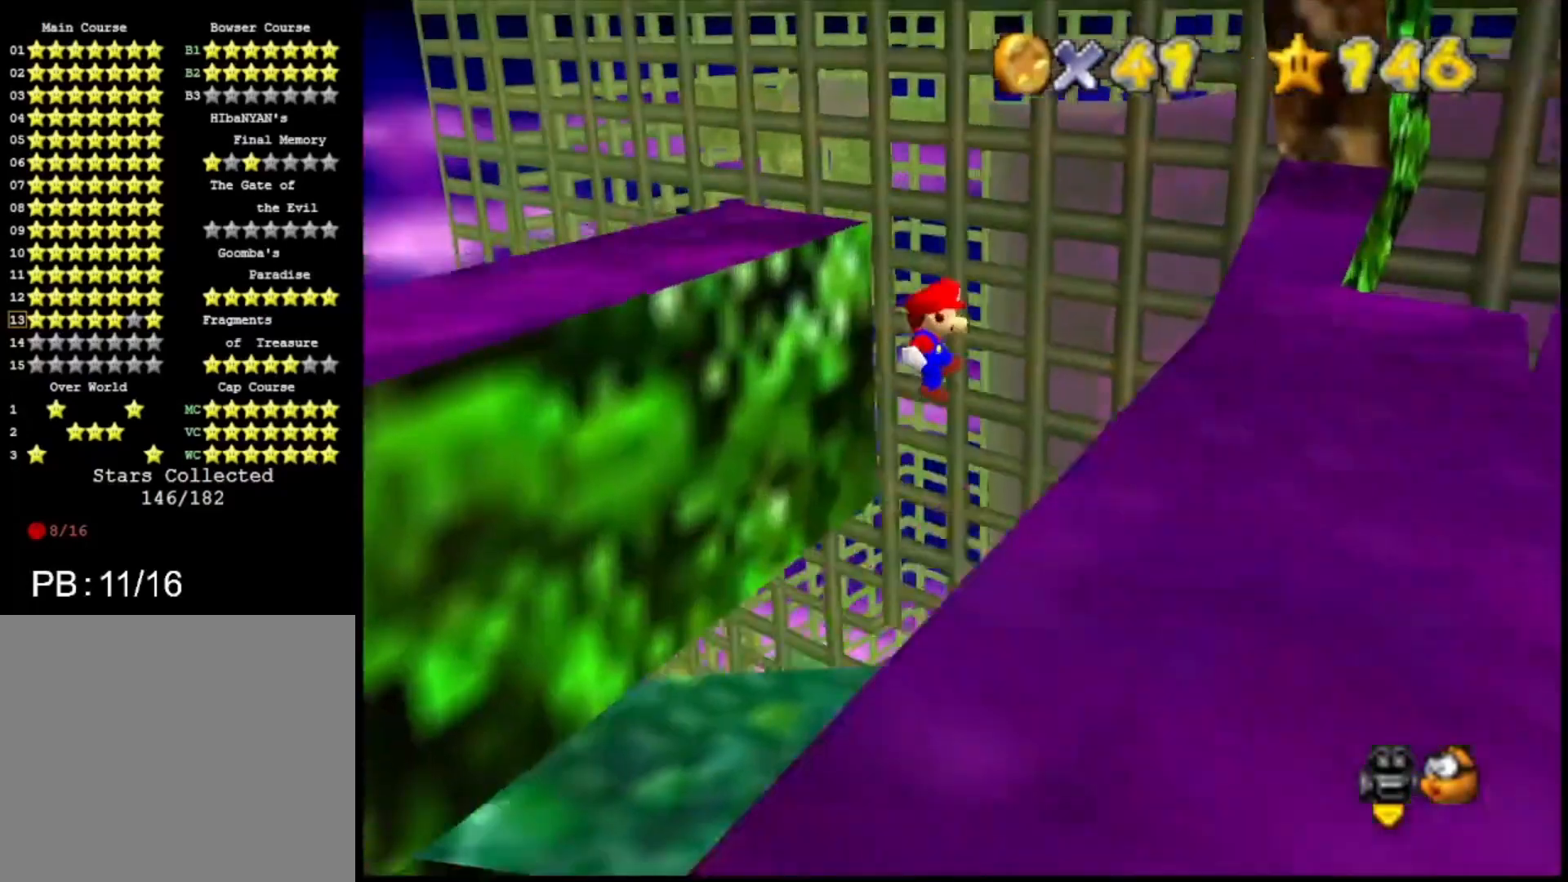
{"buttons": [], "left_stick": "center", "right_stick": "center", "events": [[267, "left_stick", "down-left"], [400, "left_stick", "center"]]}
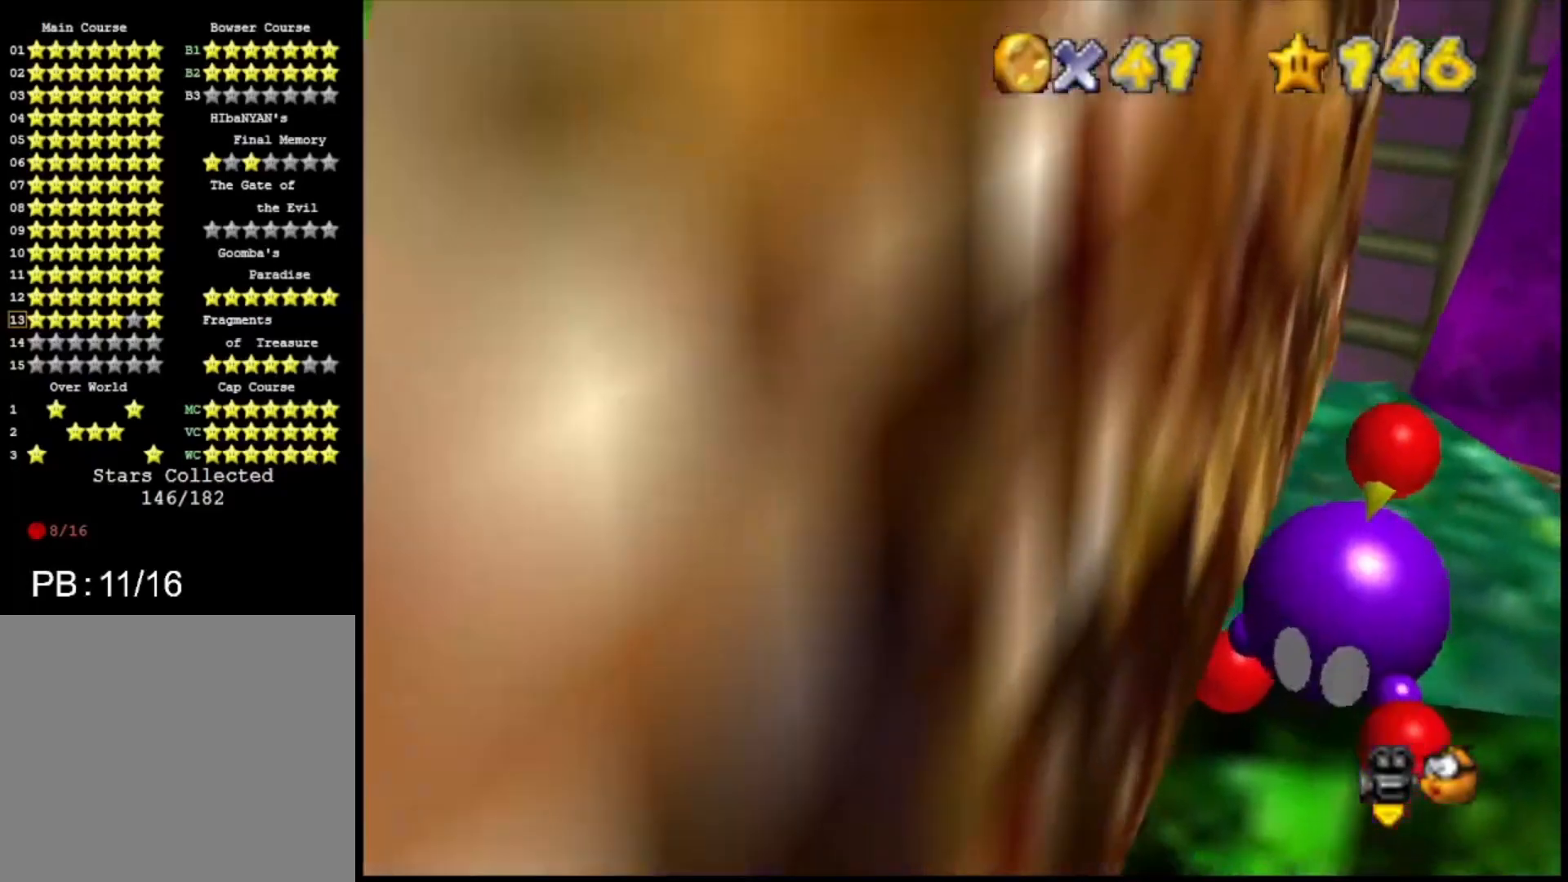
{"buttons": [], "left_stick": "up", "right_stick": "center", "events": [[33, "left_stick", "right"], [133, "left_stick", "up-right"], [267, "left_stick", "up"]]}
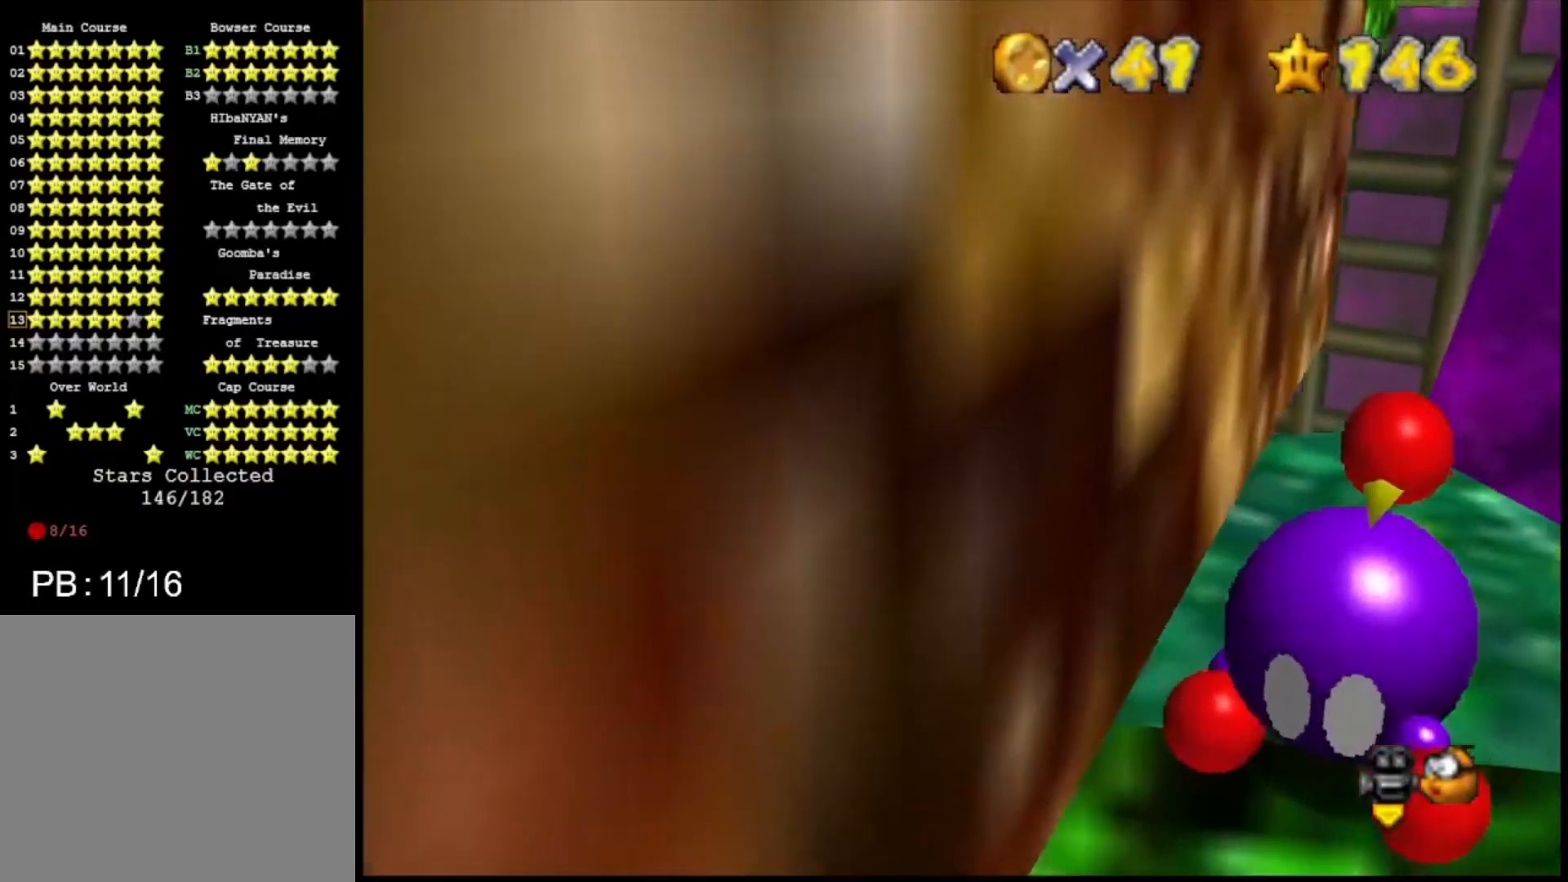
{"buttons": ["L2"], "left_stick": "up", "right_stick": "center", "events": [[133, "L2", "down"], [167, "CROSS", "down"], [367, "CROSS", "up"]]}
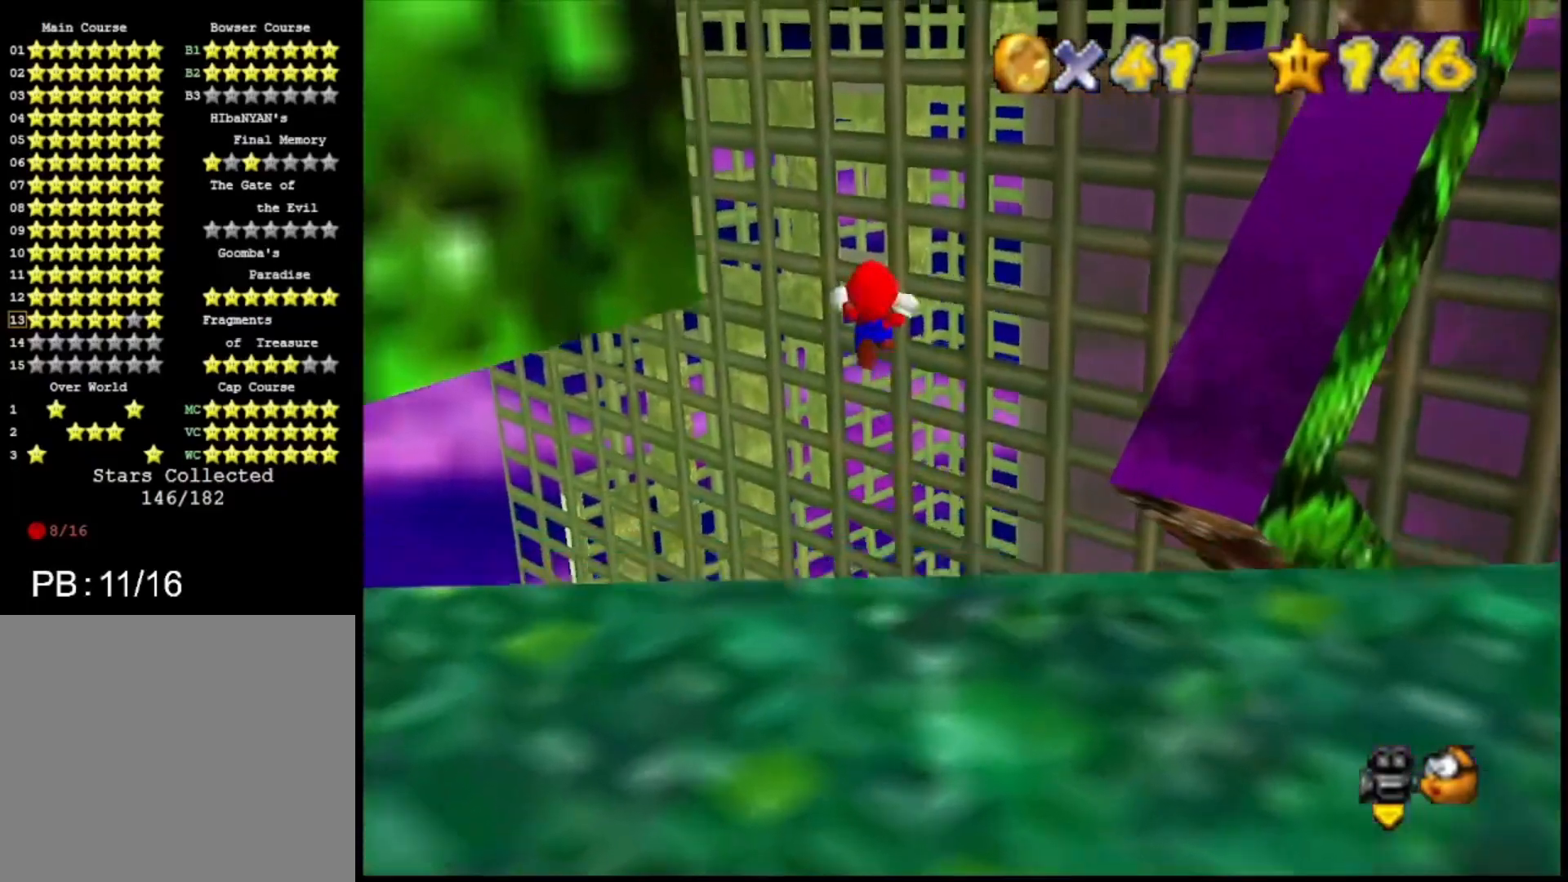
{"buttons": ["L2"], "left_stick": "up", "right_stick": "center", "events": []}
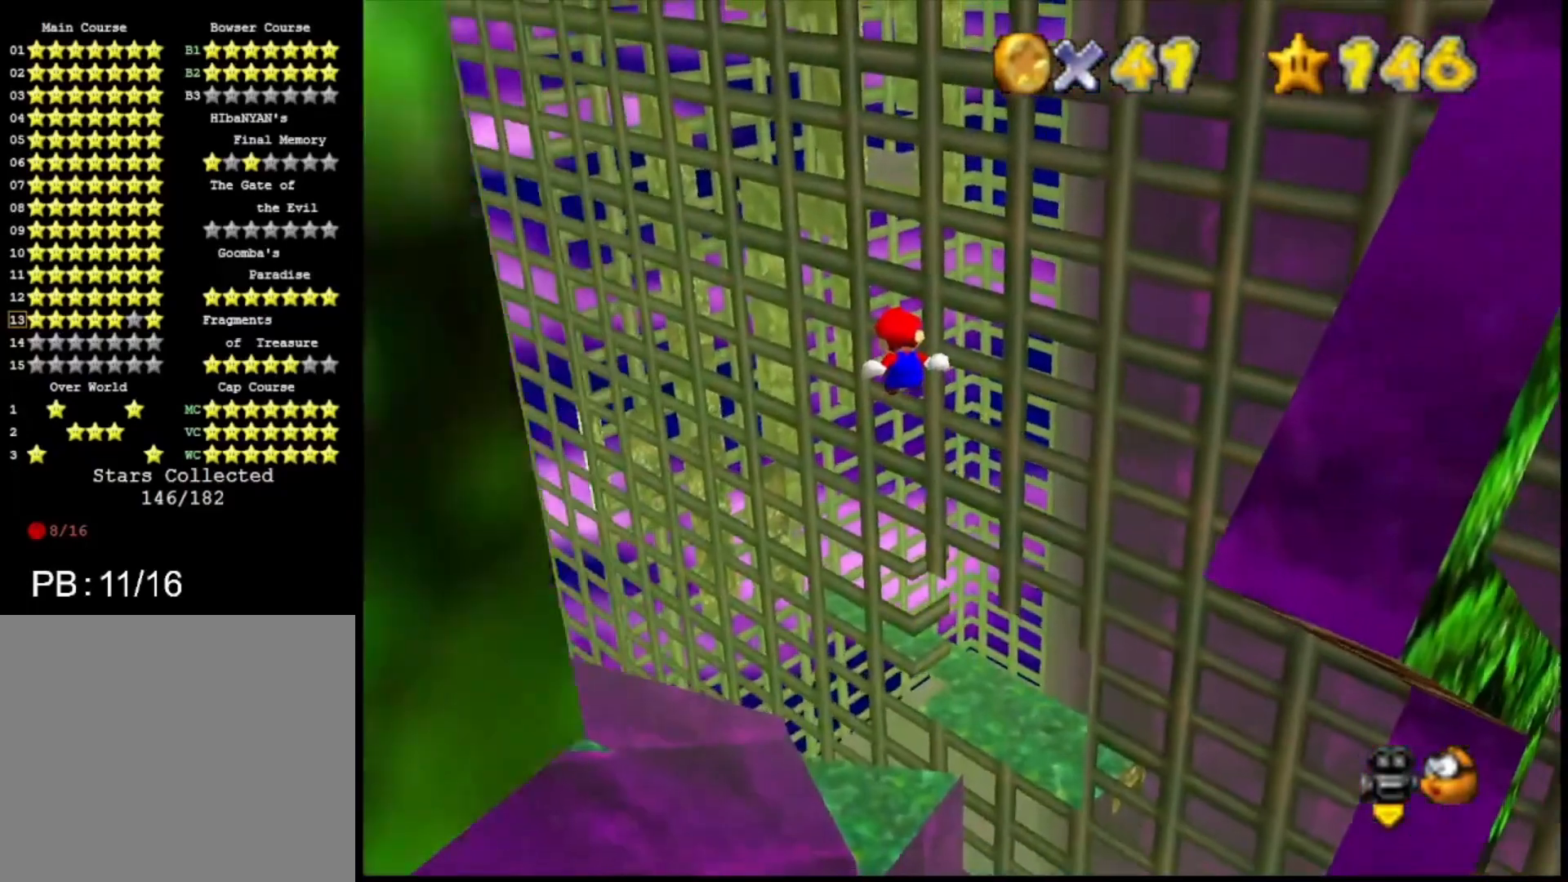
{"buttons": [], "left_stick": "up", "right_stick": "center", "events": [[33, "L2", "up"]]}
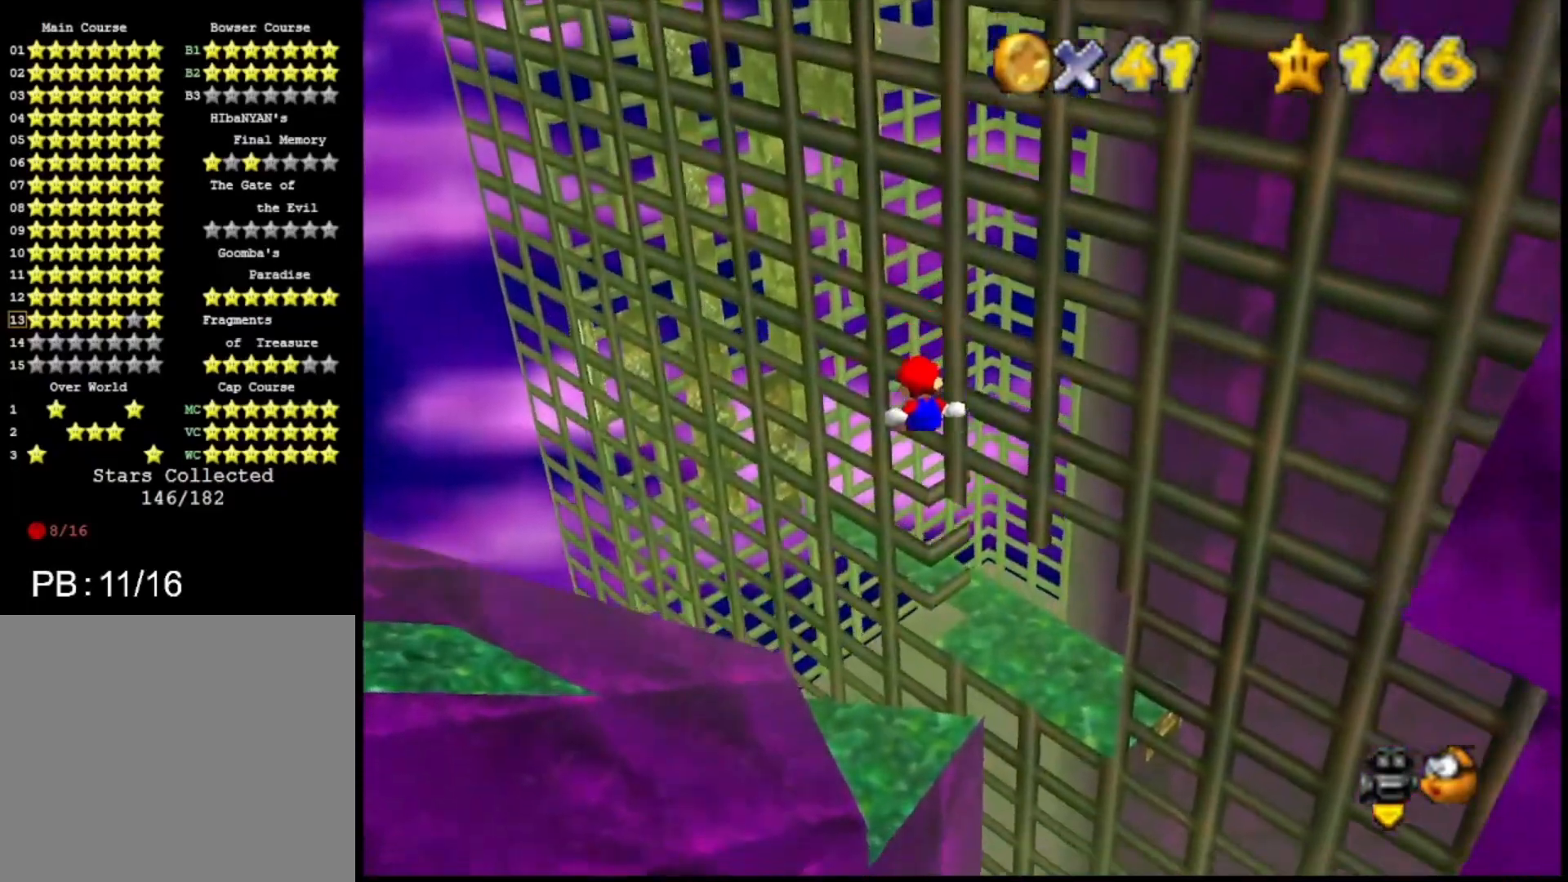
{"buttons": [], "left_stick": "up", "right_stick": "center", "events": []}
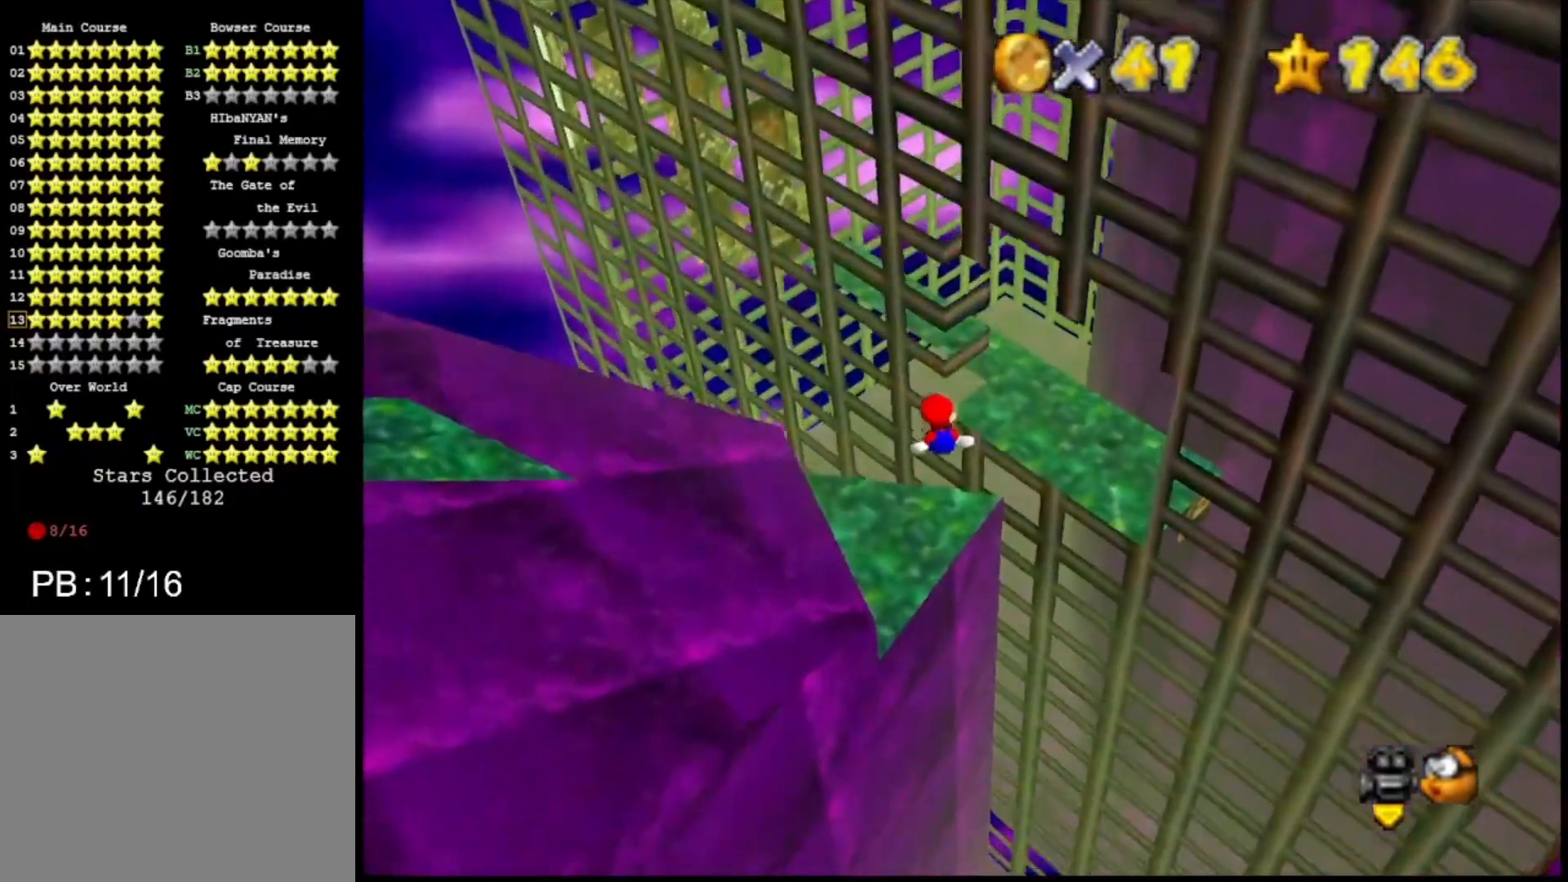
{"buttons": [], "left_stick": "up-left", "right_stick": "center", "events": [[233, "left_stick", "up-left"]]}
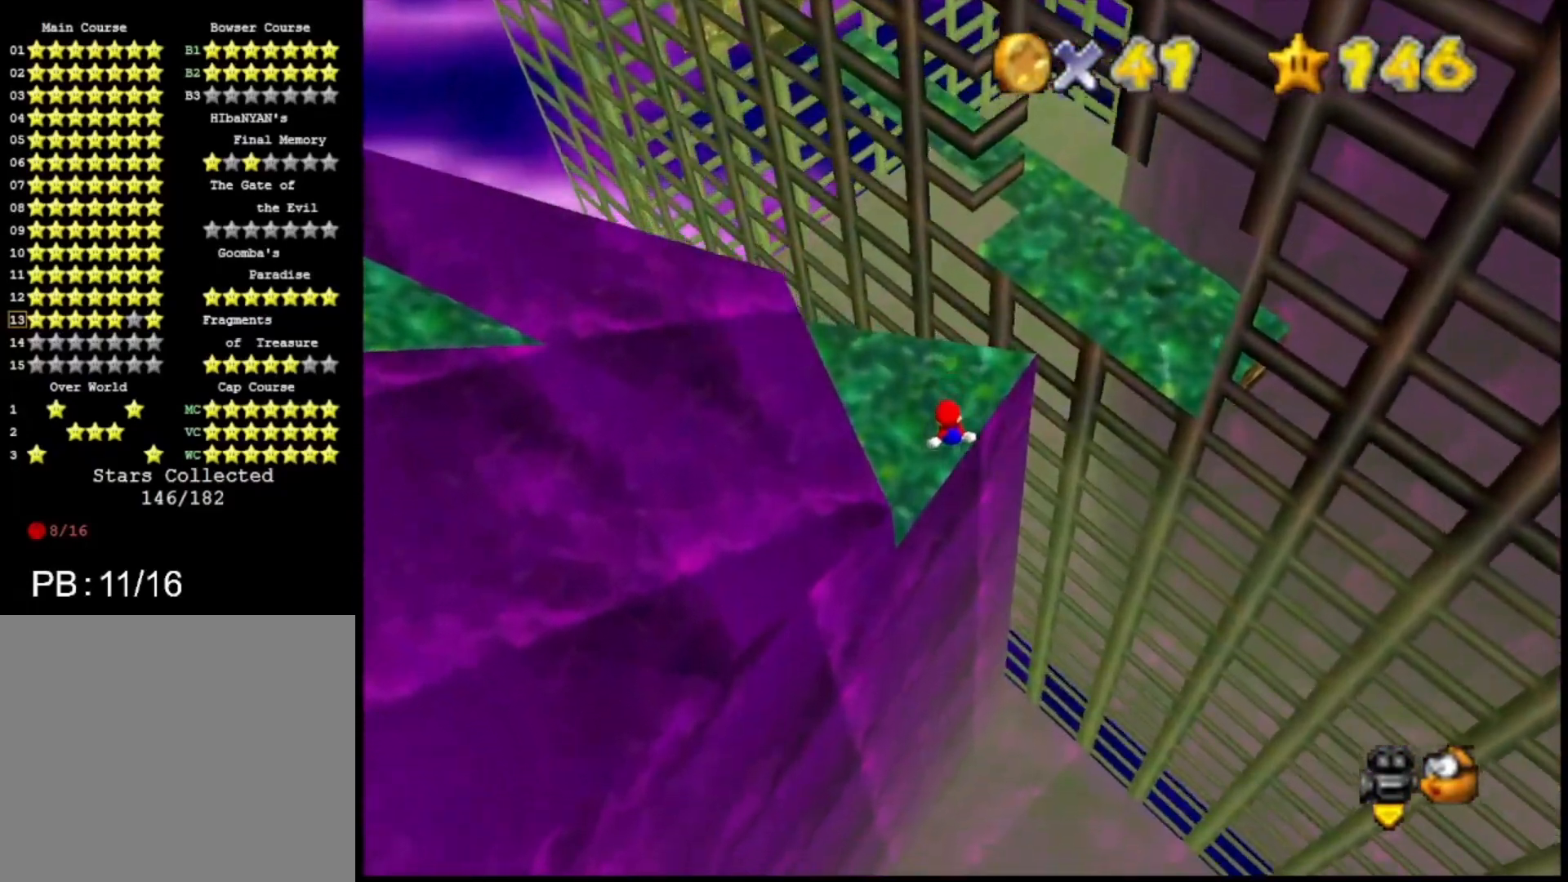
{"buttons": [], "left_stick": "left", "right_stick": "center", "events": [[133, "left_stick", "left"]]}
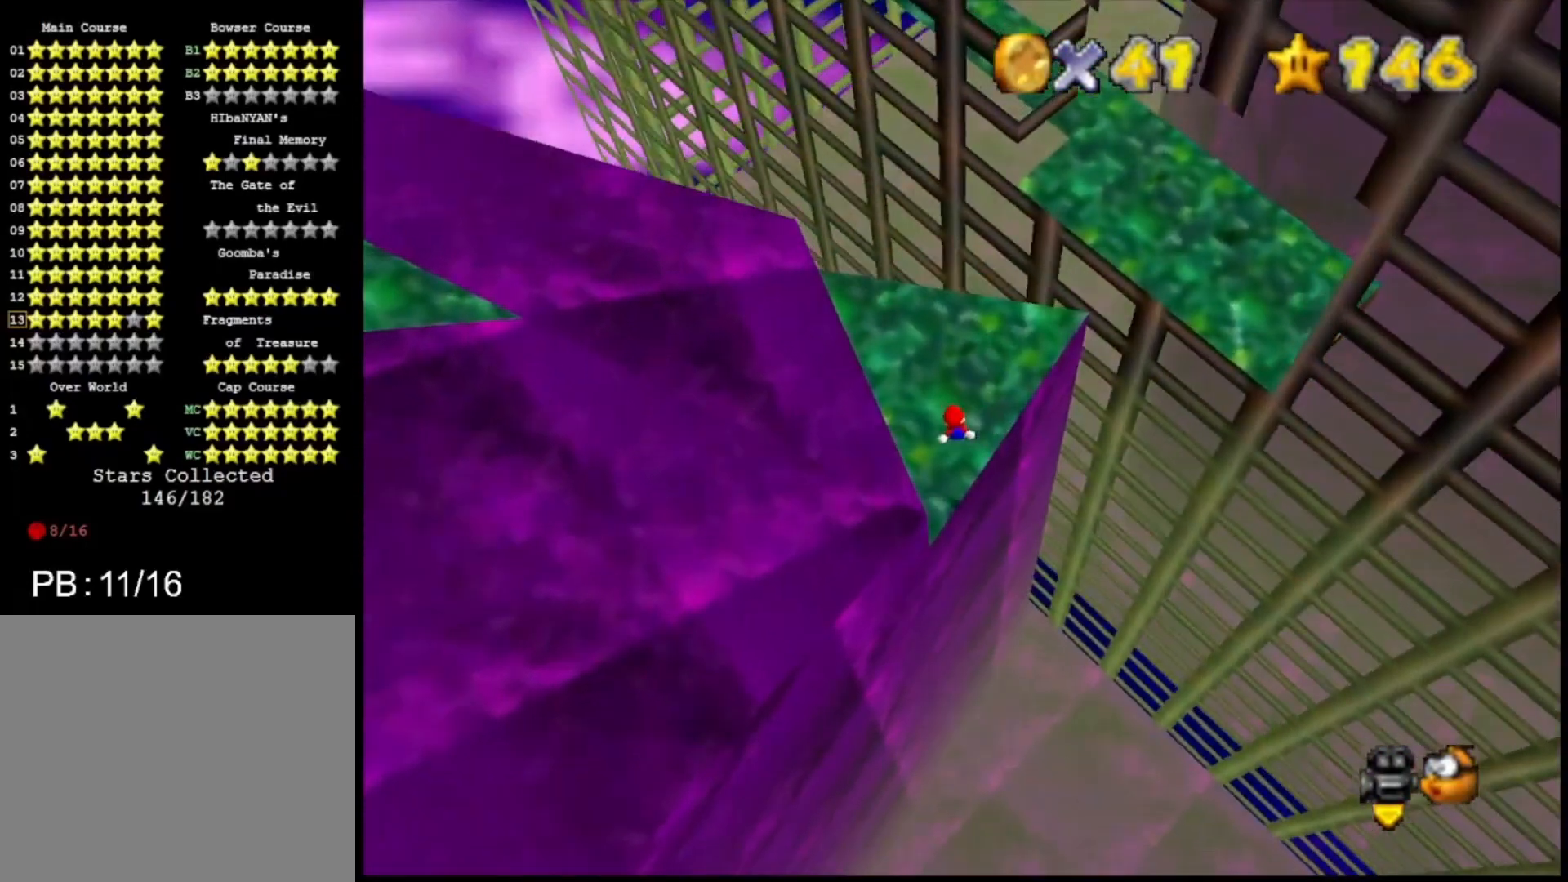
{"buttons": [], "left_stick": "center", "right_stick": "center", "events": [[100, "left_stick", "center"], [200, "left_stick", "down"], [500, "left_stick", "center"]]}
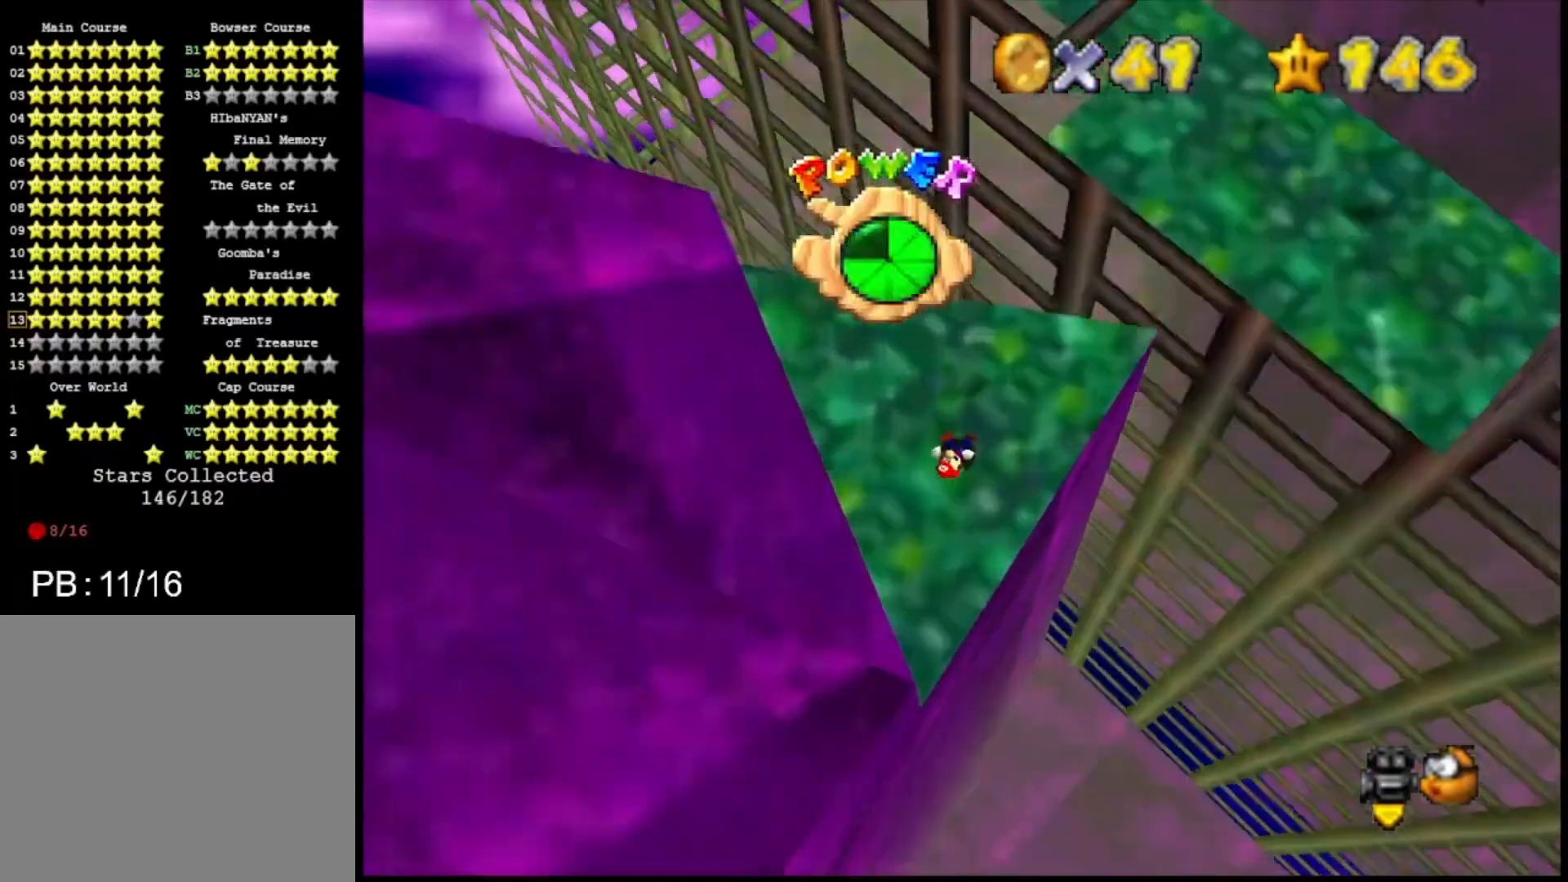
{"buttons": [], "left_stick": "center", "right_stick": "center", "events": [[33, "R1", "down"], [100, "R1", "up"], [133, "R1", "down"], [233, "R1", "up"]]}
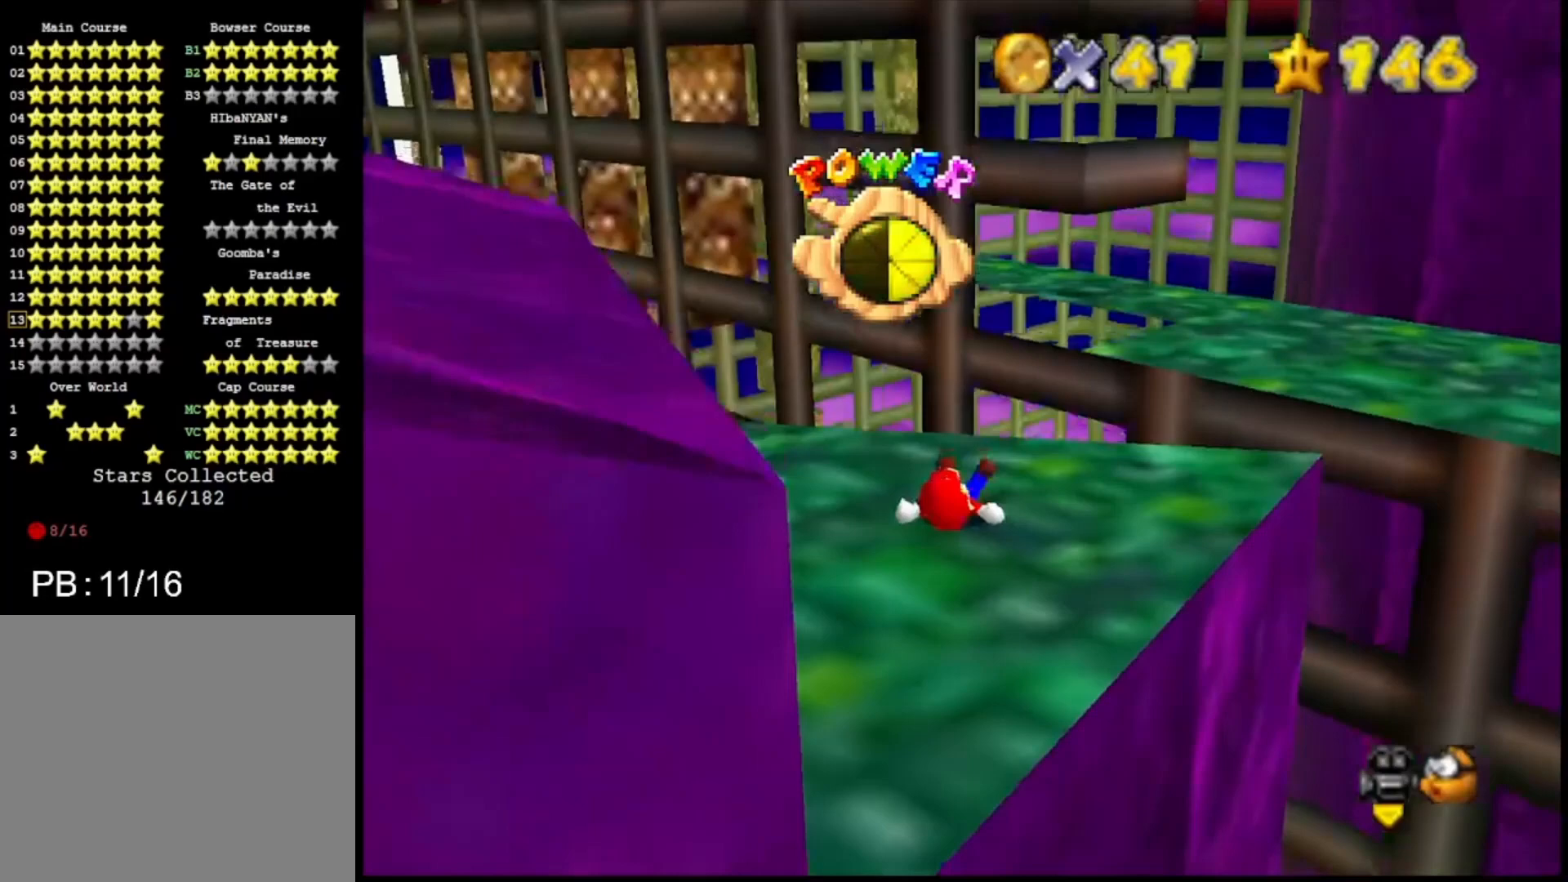
{"buttons": [], "left_stick": "center", "right_stick": "center", "events": [[33, "CIRCLE", "down"], [100, "CIRCLE", "up"], [200, "CIRCLE", "down"], [267, "CIRCLE", "up"], [333, "CIRCLE", "down"], [433, "CIRCLE", "up"]]}
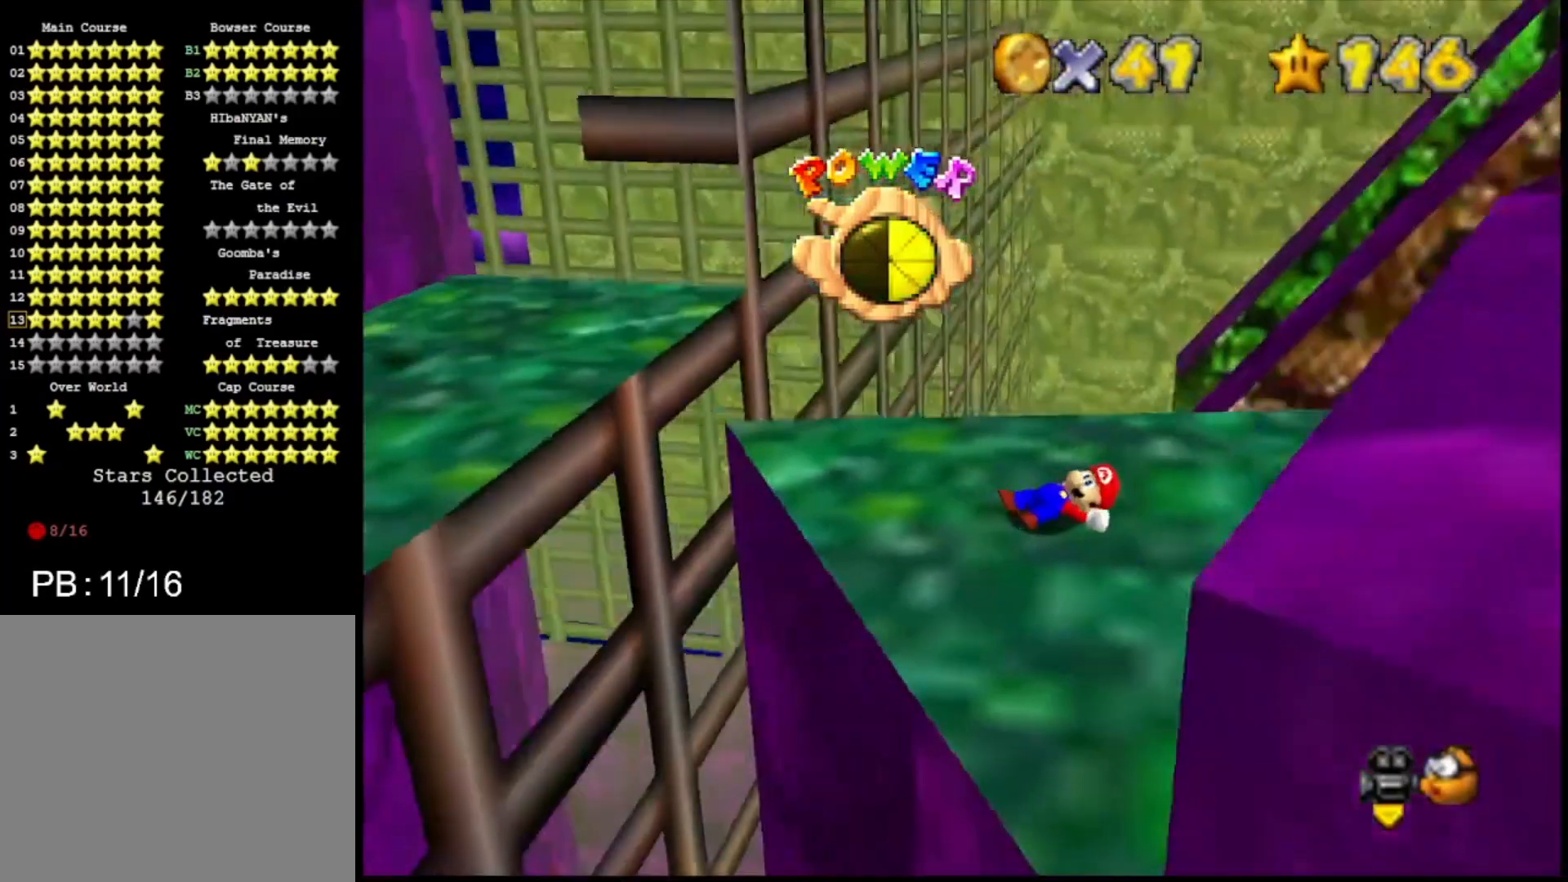
{"buttons": [], "left_stick": "center", "right_stick": "center", "events": []}
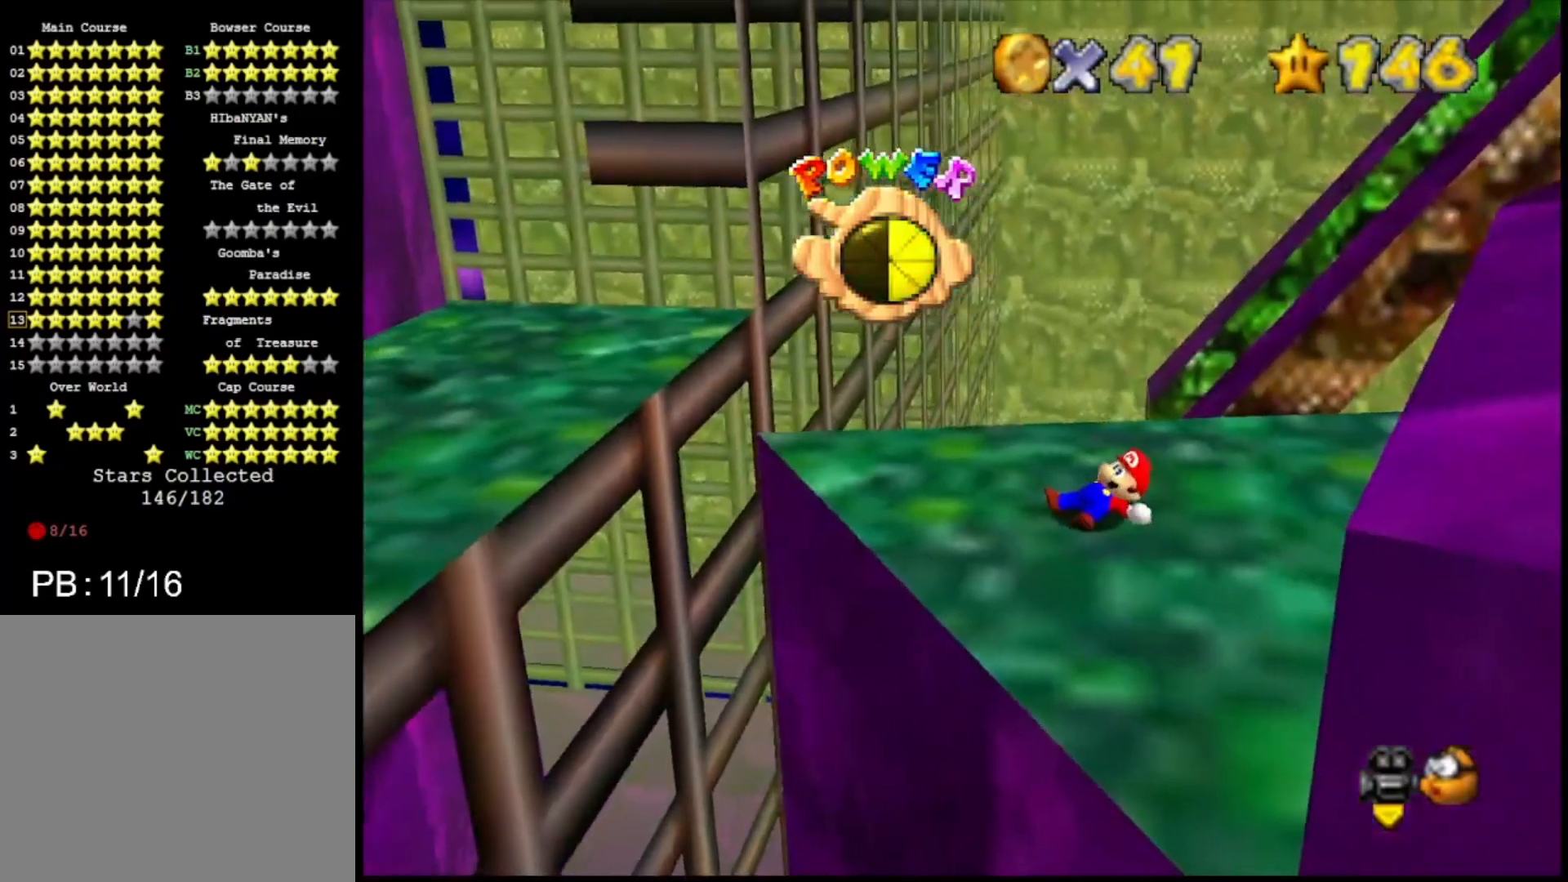
{"buttons": [], "left_stick": "center", "right_stick": "center", "events": []}
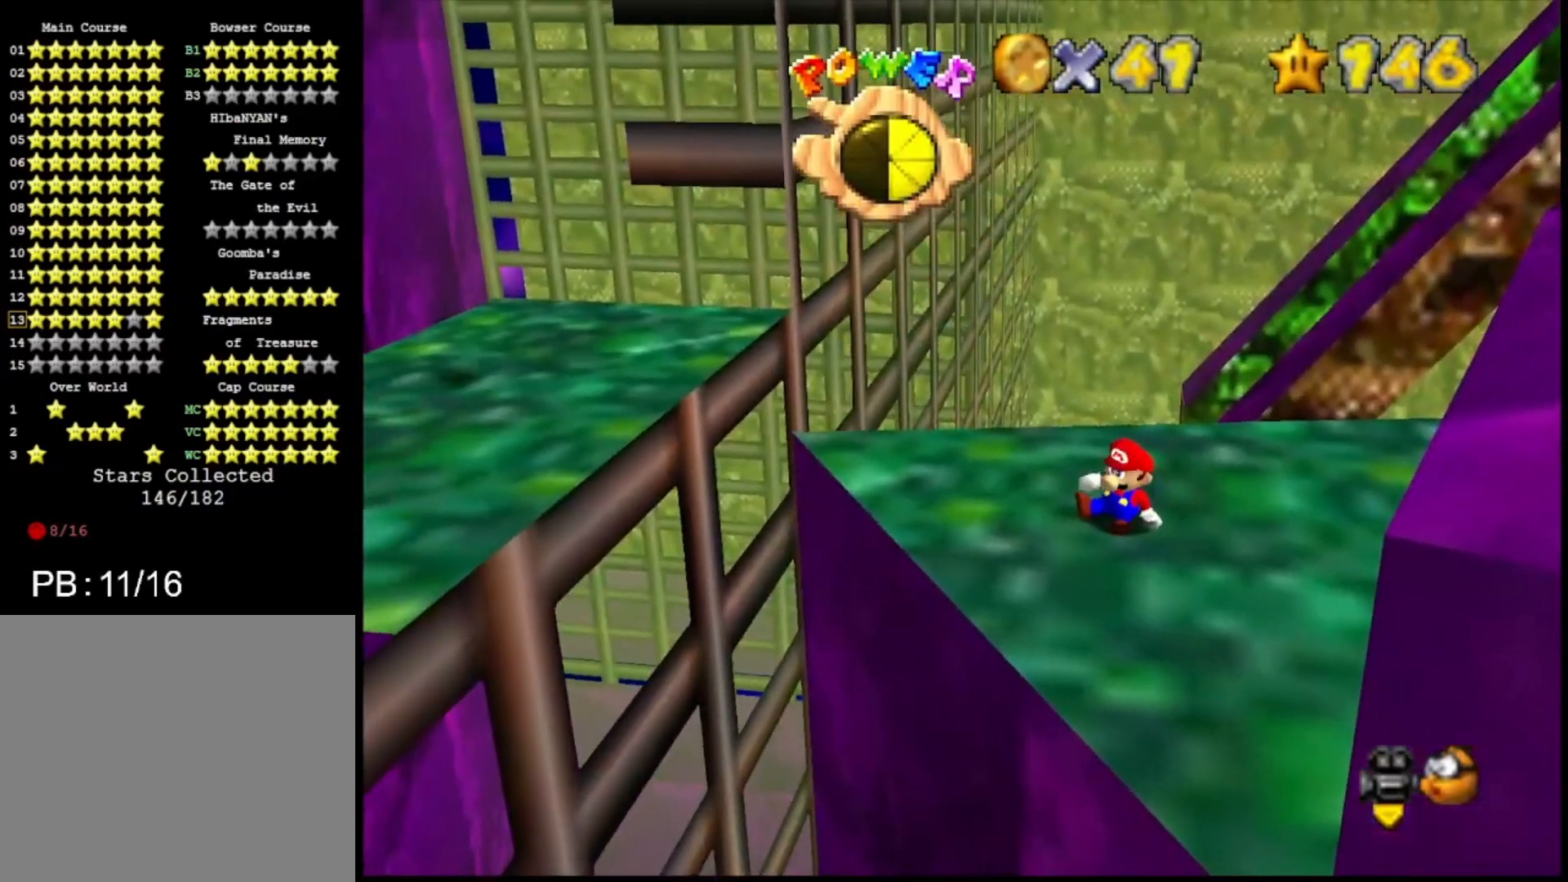
{"buttons": [], "left_stick": "center", "right_stick": "center", "events": []}
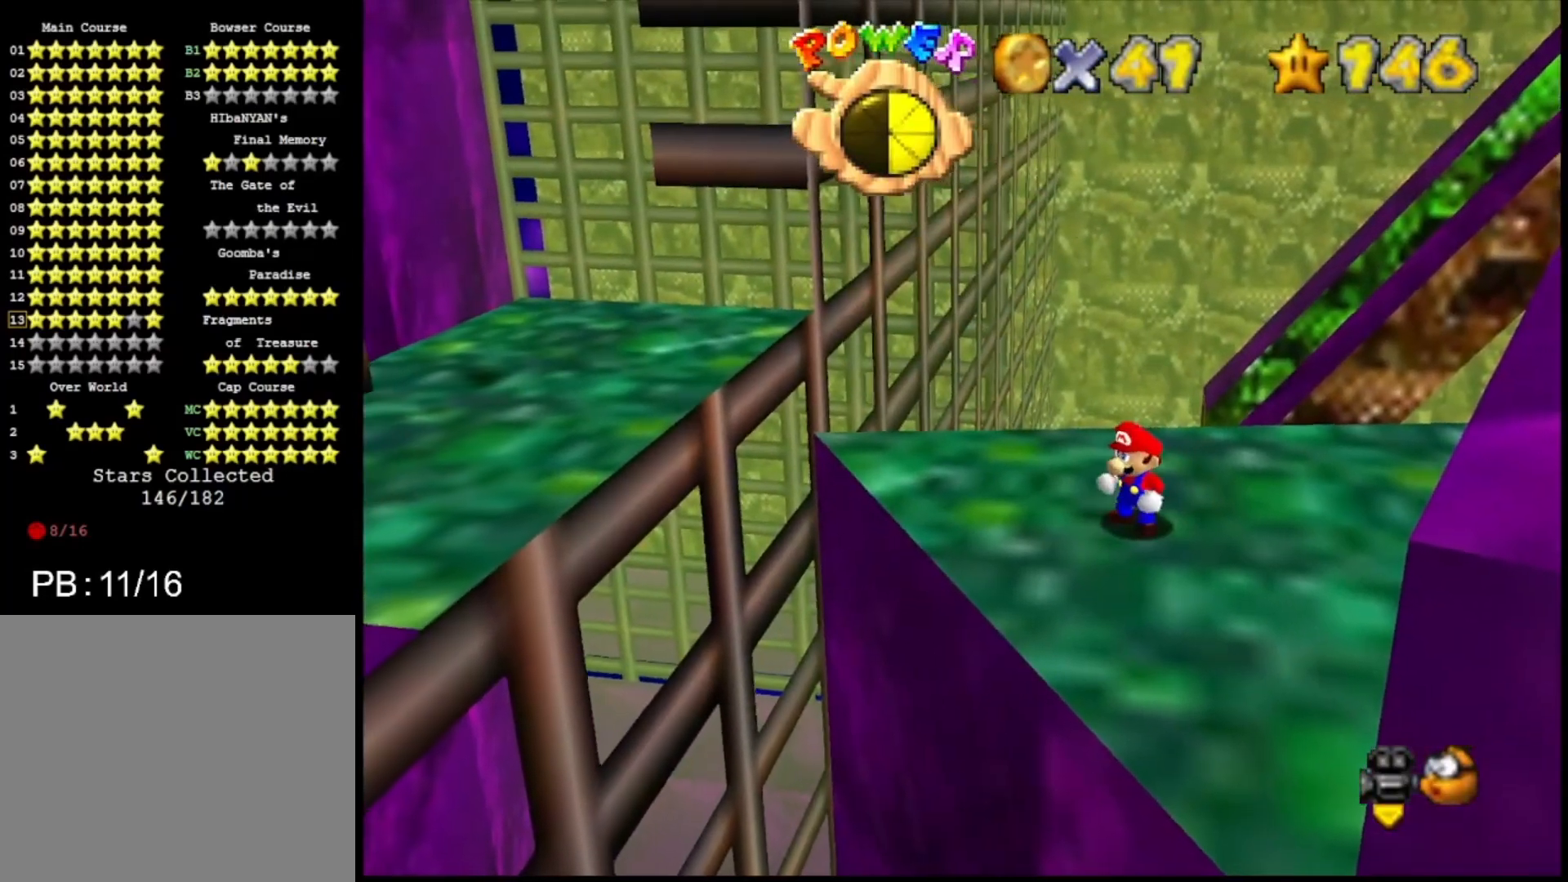
{"buttons": [], "left_stick": "right", "right_stick": "center", "events": [[300, "CROSS", "down"], [433, "CROSS", "up"], [433, "left_stick", "right"]]}
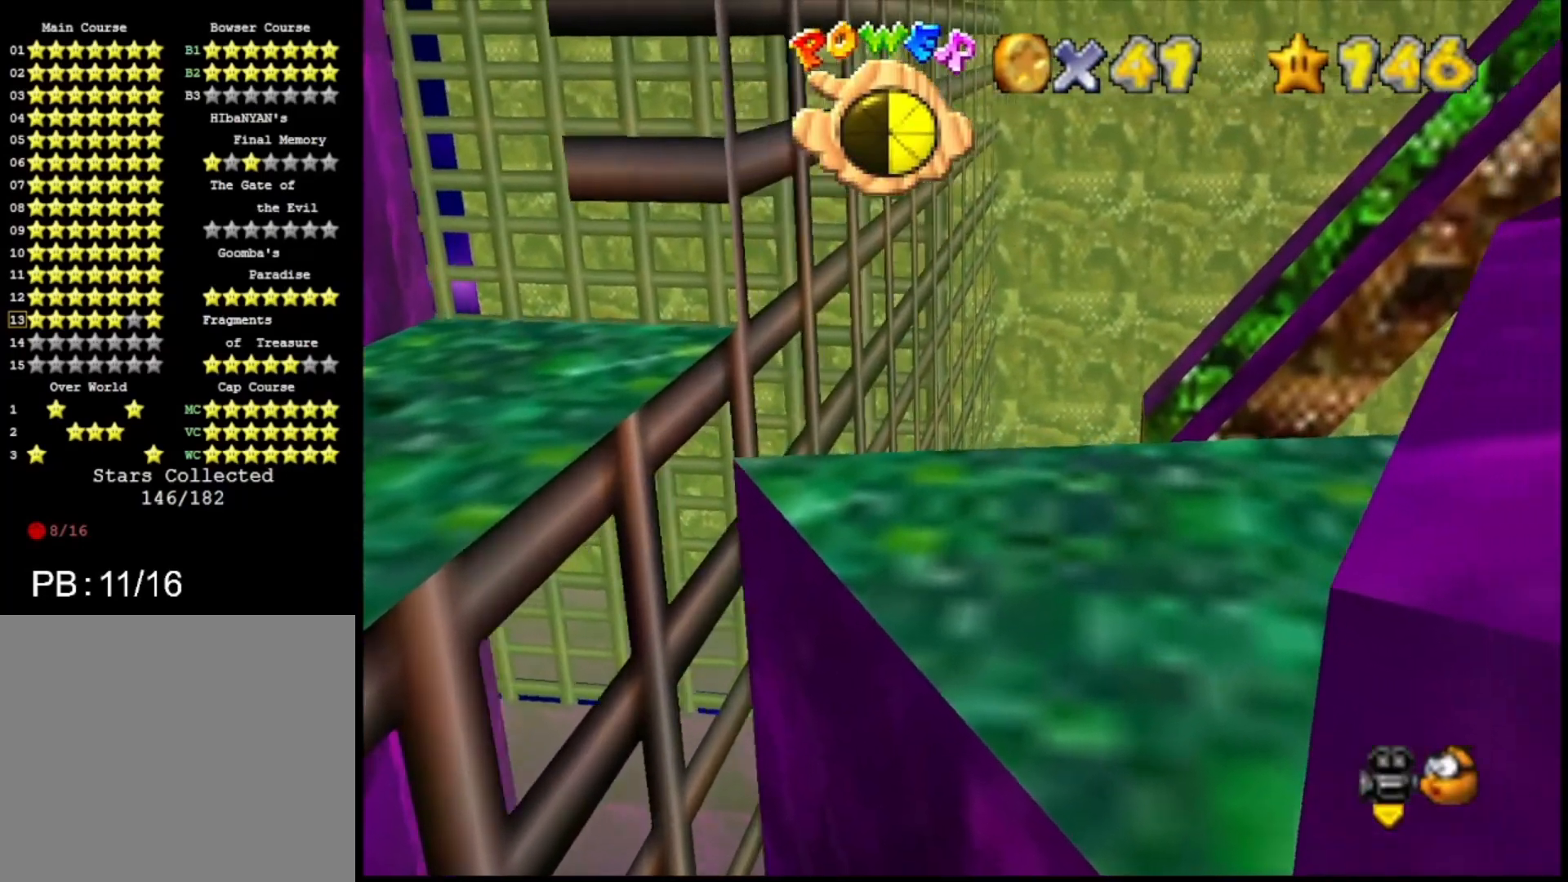
{"buttons": [], "left_stick": "down-right", "right_stick": "center", "events": [[300, "left_stick", "center"], [367, "CROSS", "down"], [433, "CROSS", "up"], [433, "left_stick", "right"], [500, "left_stick", "down-right"]]}
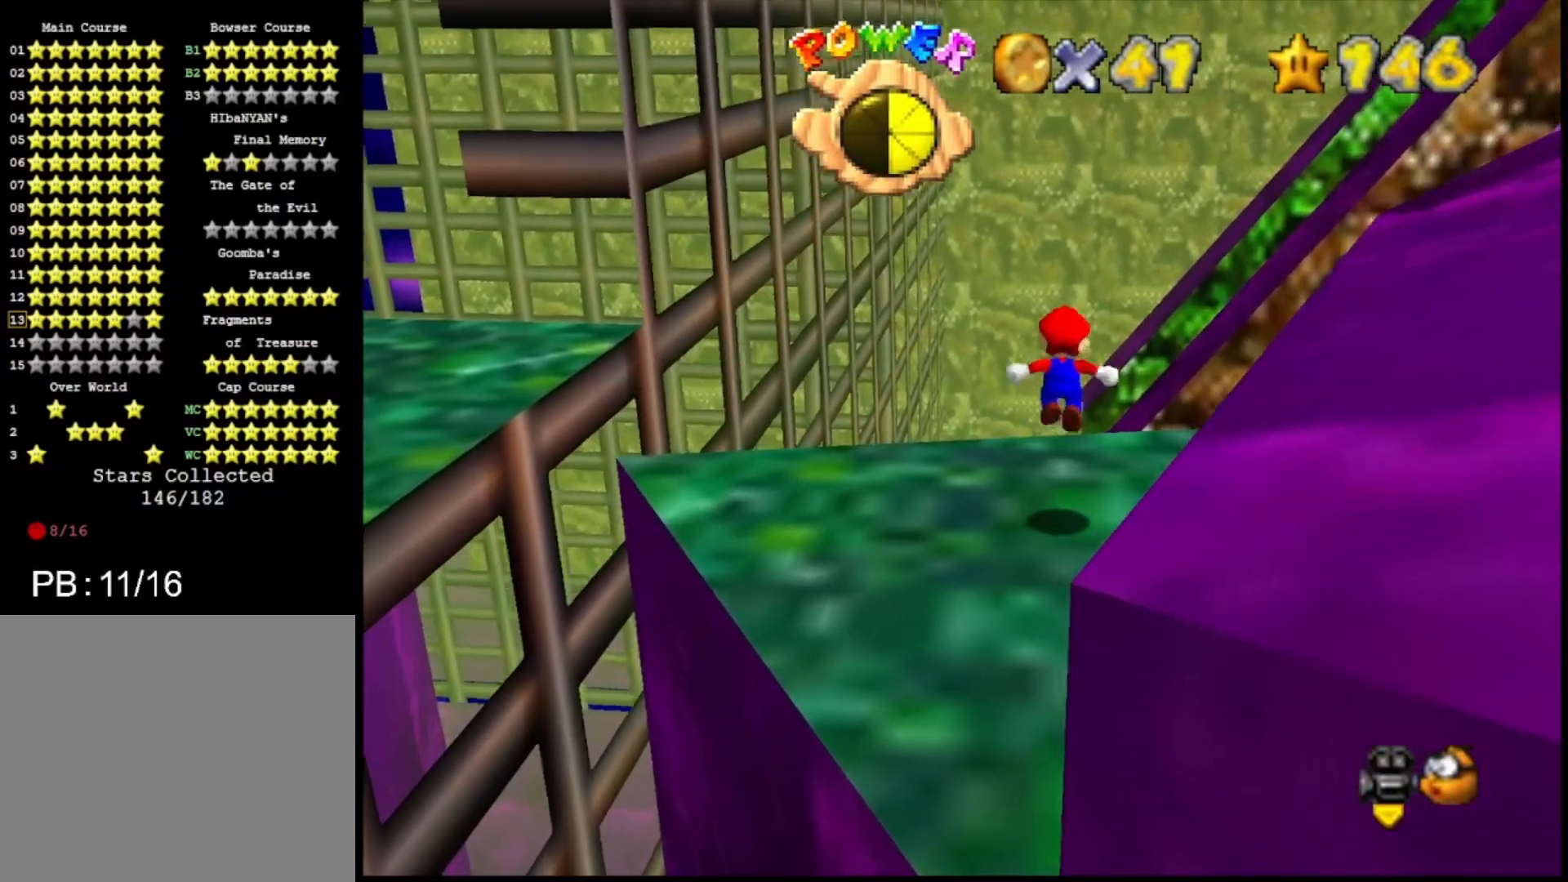
{"buttons": [], "left_stick": "center", "right_stick": "center", "events": [[267, "left_stick", "center"]]}
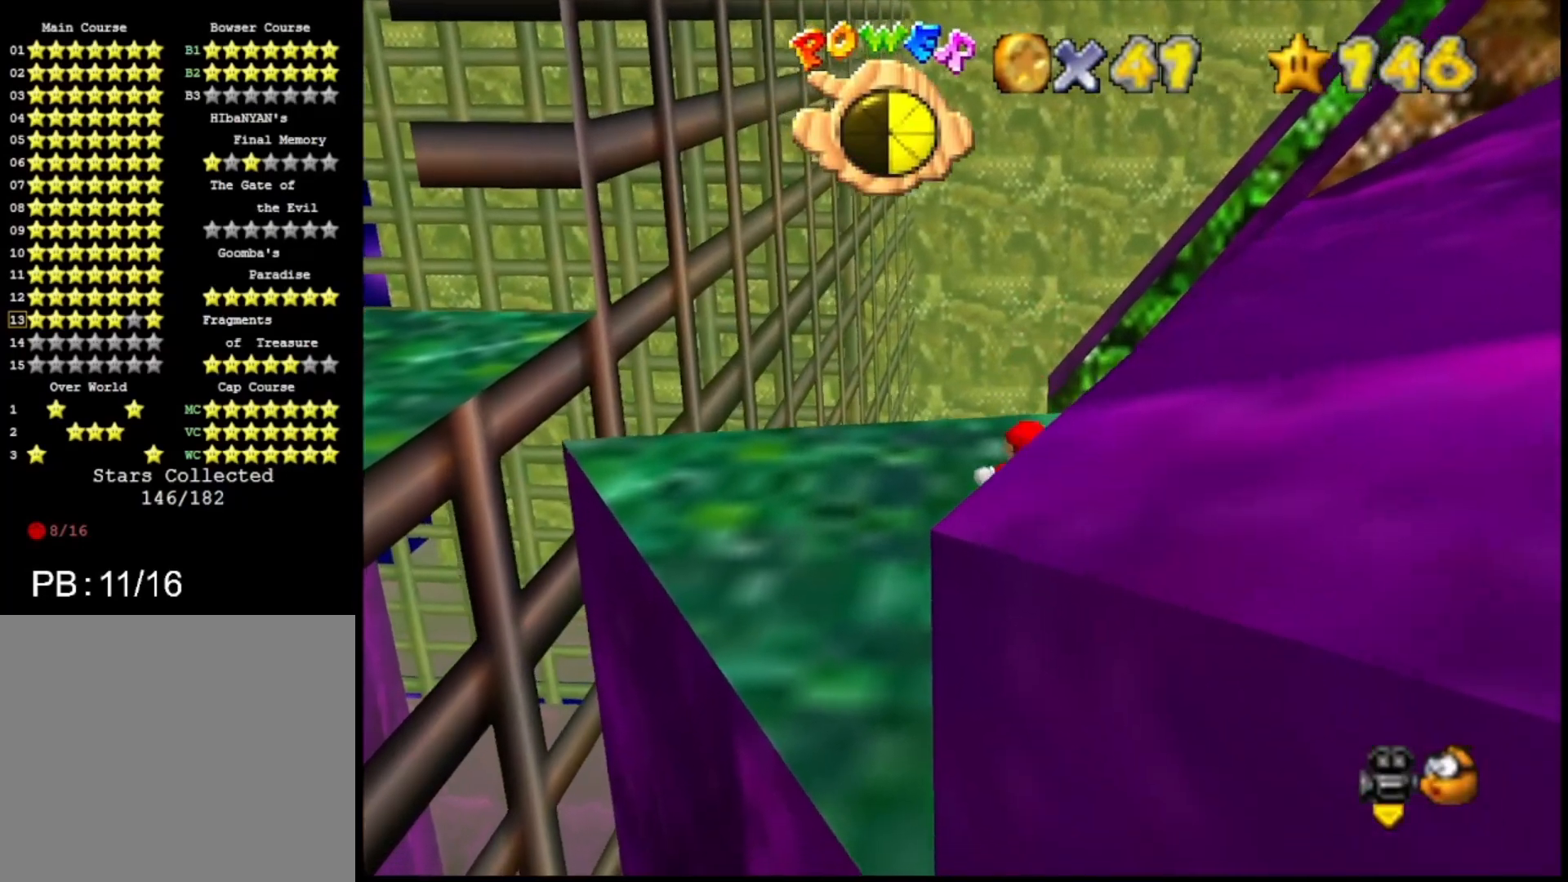
{"buttons": [], "left_stick": "up", "right_stick": "center", "events": [[133, "left_stick", "up"]]}